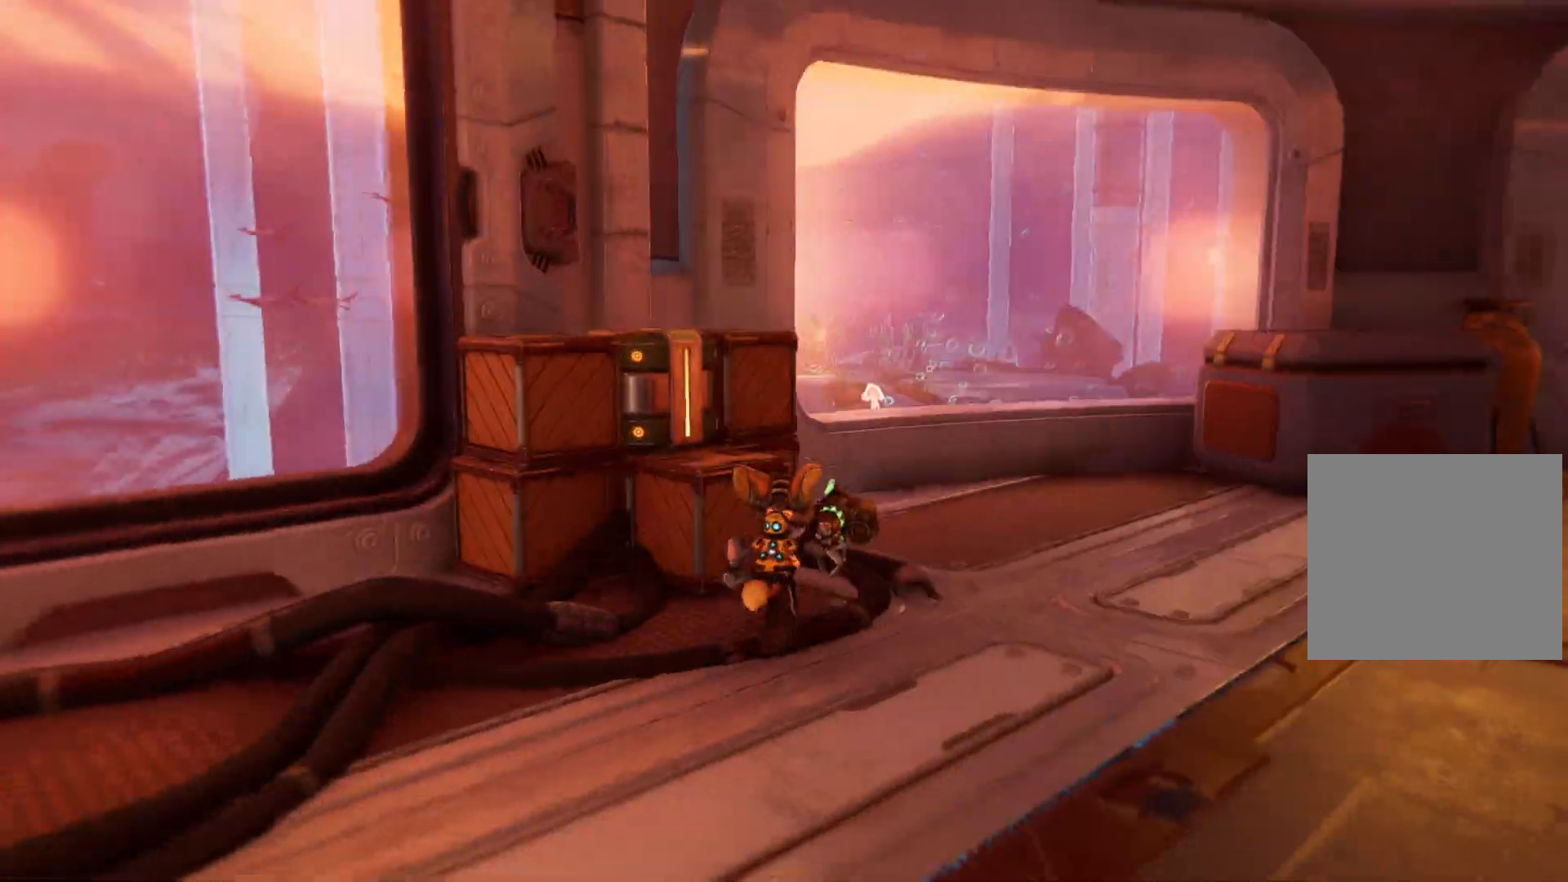
Gameplay with a controller (Xbox layout); each line is a JSON object with the inputs held at the frame after it. "events" lists button and stick changes between this image and that frame as [ms after this image, input, new state], when the widget could be followed in between. Not read: Z.
{"buttons": [], "left_stick": "center", "right_stick": "right", "events": [[83, "X", "down"], [200, "X", "up"], [250, "left_stick", "left"], [483, "right_stick", "right"], [500, "left_stick", "center"]]}
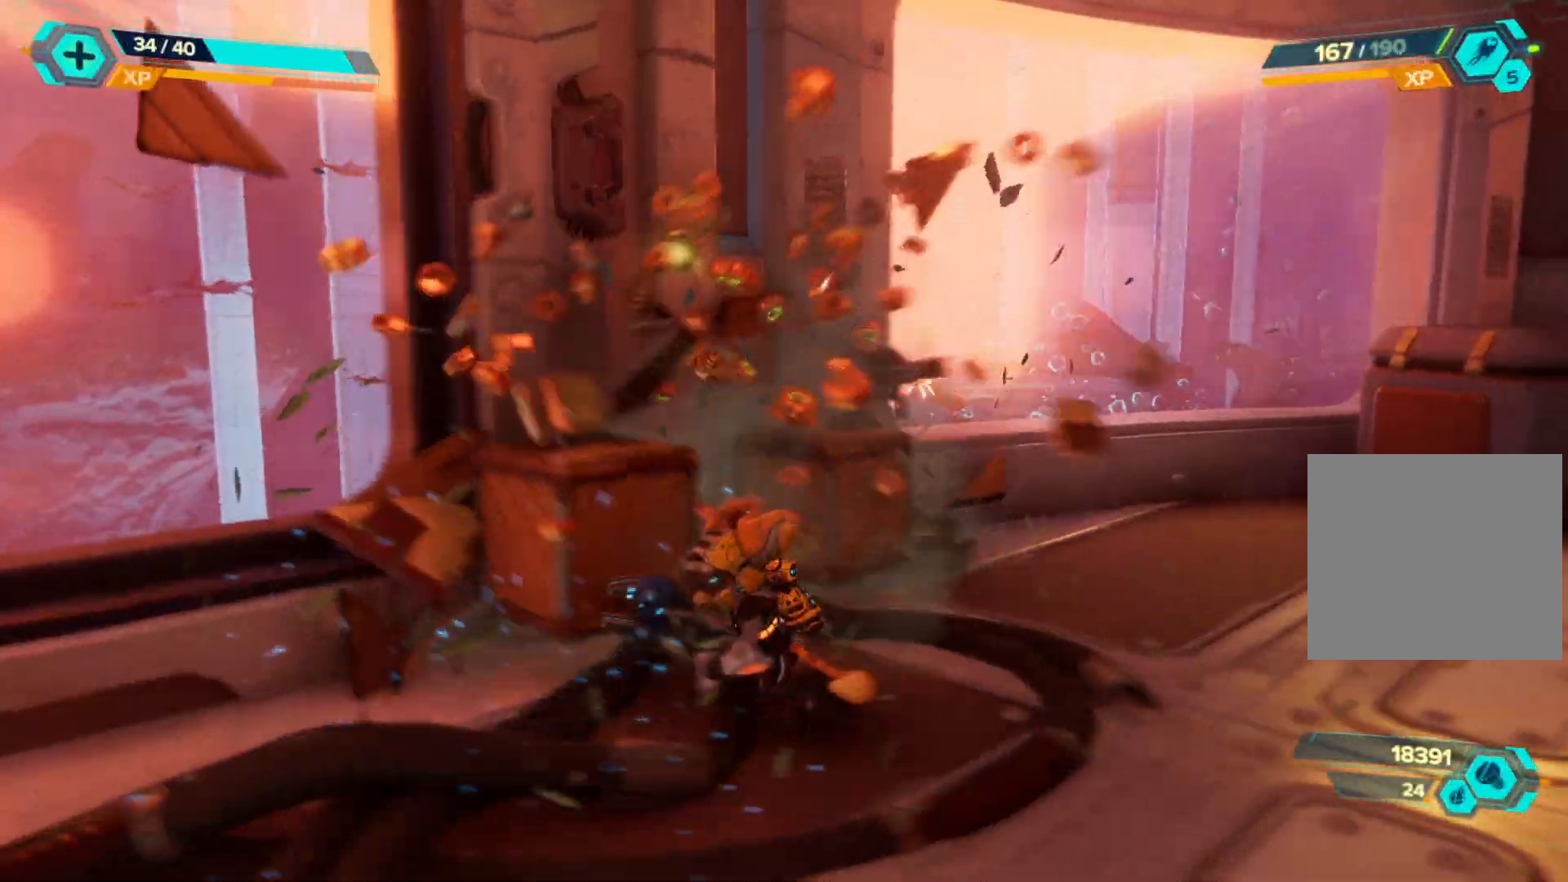
{"buttons": [], "left_stick": "up", "right_stick": "center", "events": [[150, "right_stick", "center"], [283, "X", "down"], [317, "left_stick", "up"], [383, "X", "up"]]}
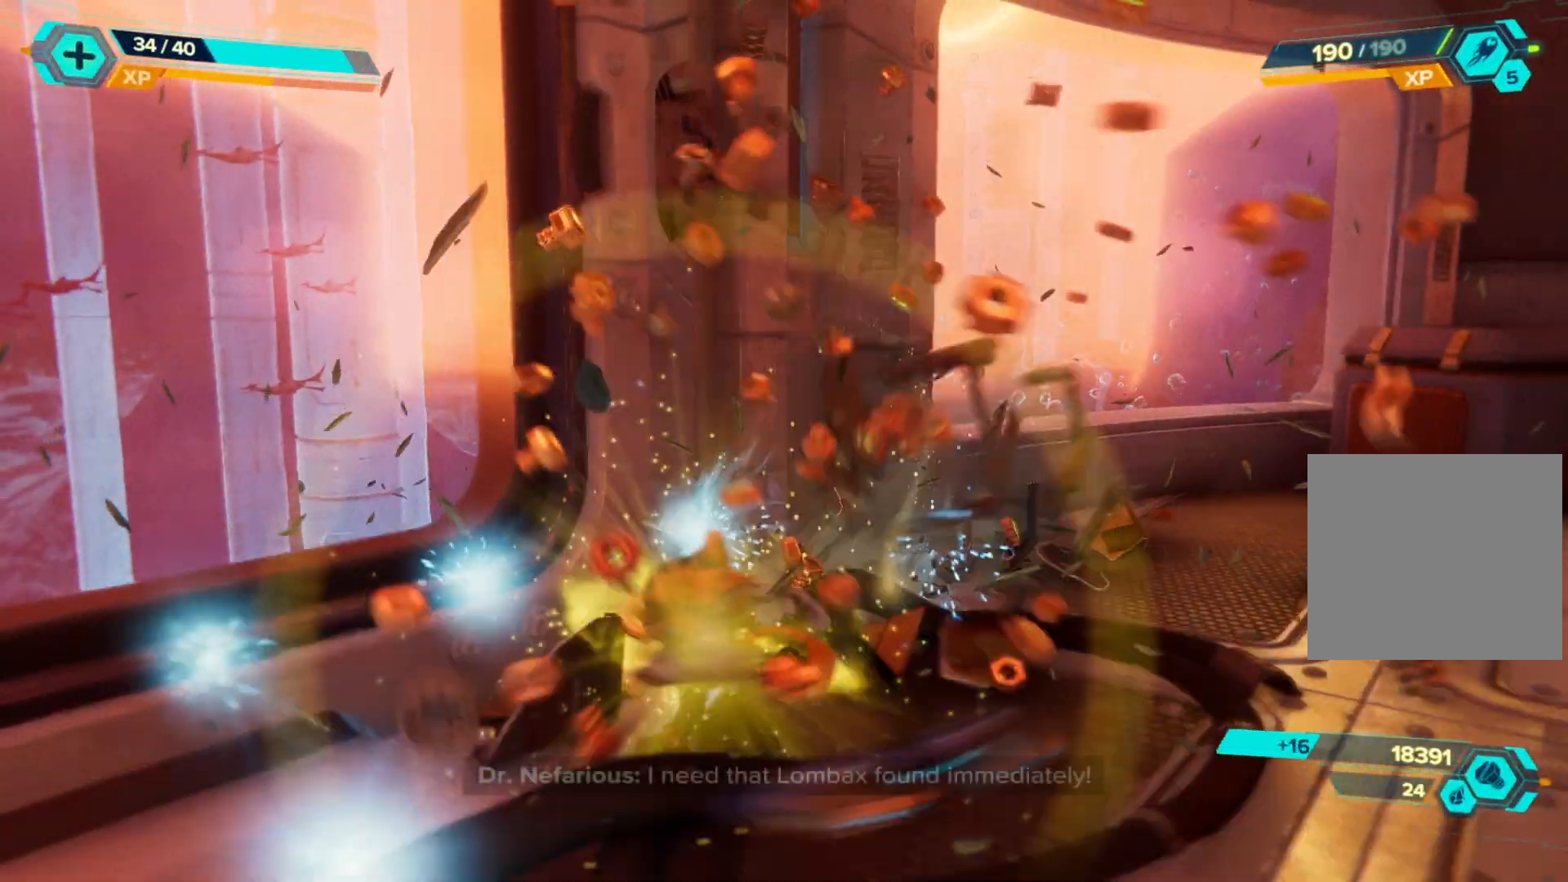
{"buttons": [], "left_stick": "up-right", "right_stick": "right", "events": [[100, "right_stick", "right"], [117, "left_stick", "up-right"]]}
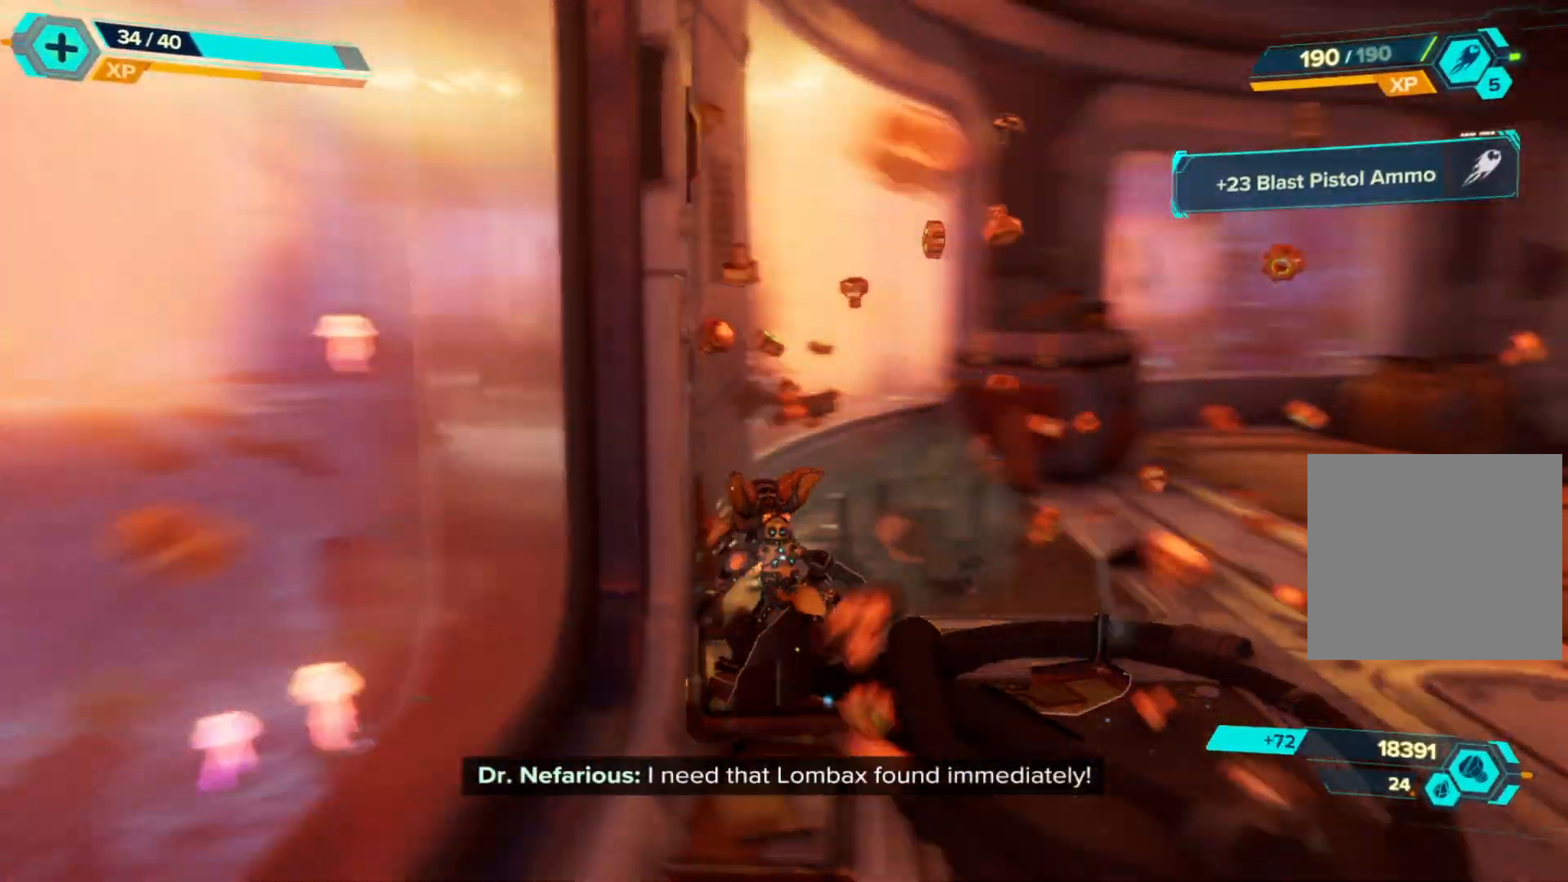
{"buttons": [], "left_stick": "up-right", "right_stick": "right", "events": [[133, "right_stick", "center"], [300, "right_stick", "right"]]}
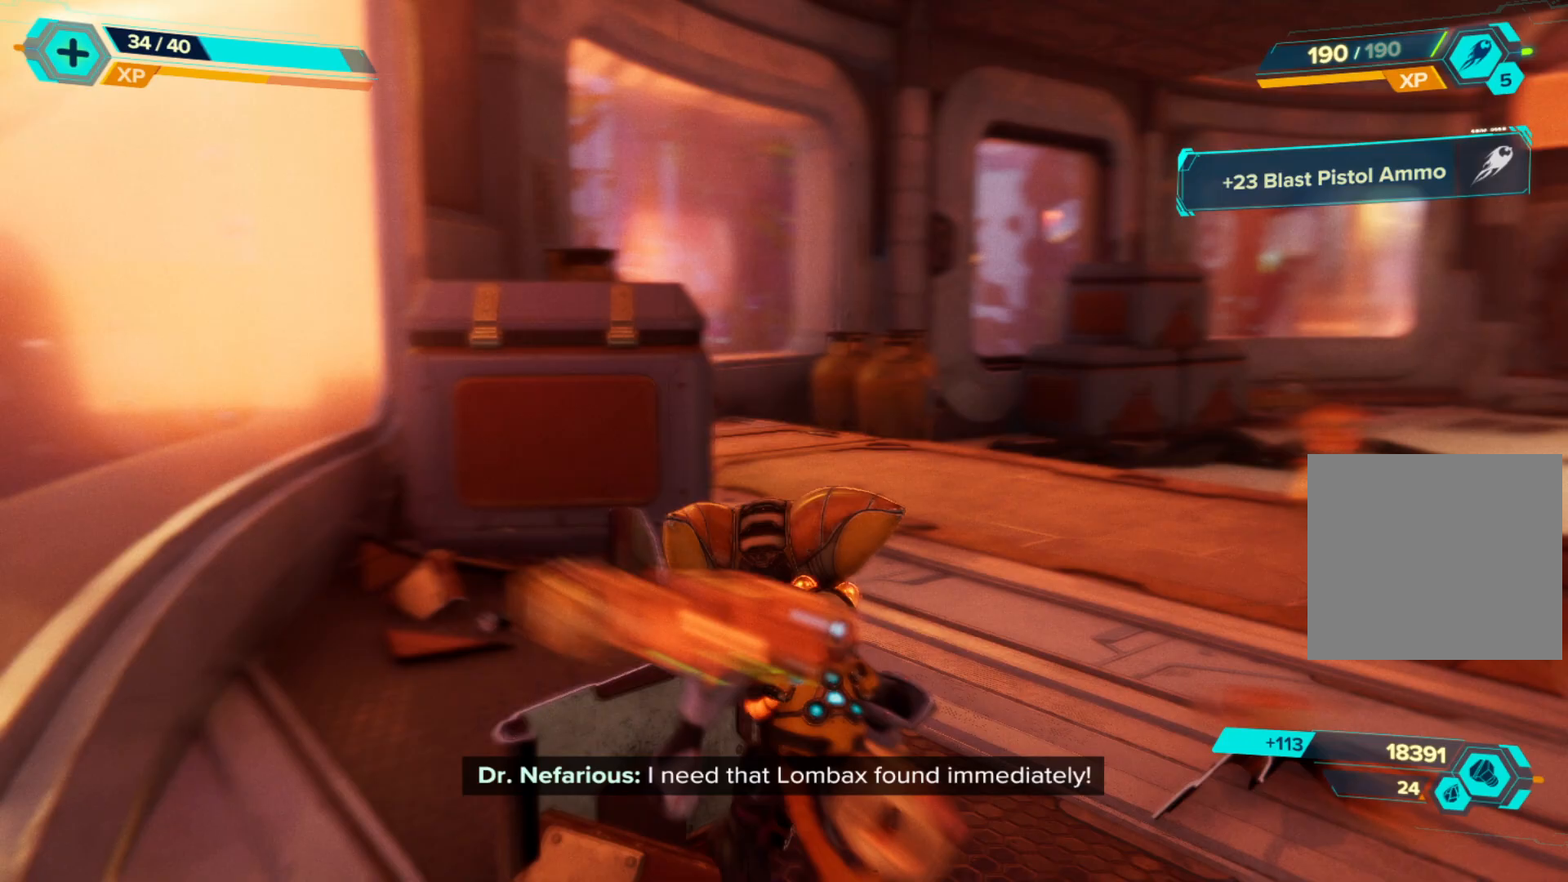
{"buttons": ["R1"], "left_stick": "up", "right_stick": "center", "events": [[167, "right_stick", "center"], [183, "left_stick", "up"], [350, "R1", "down"]]}
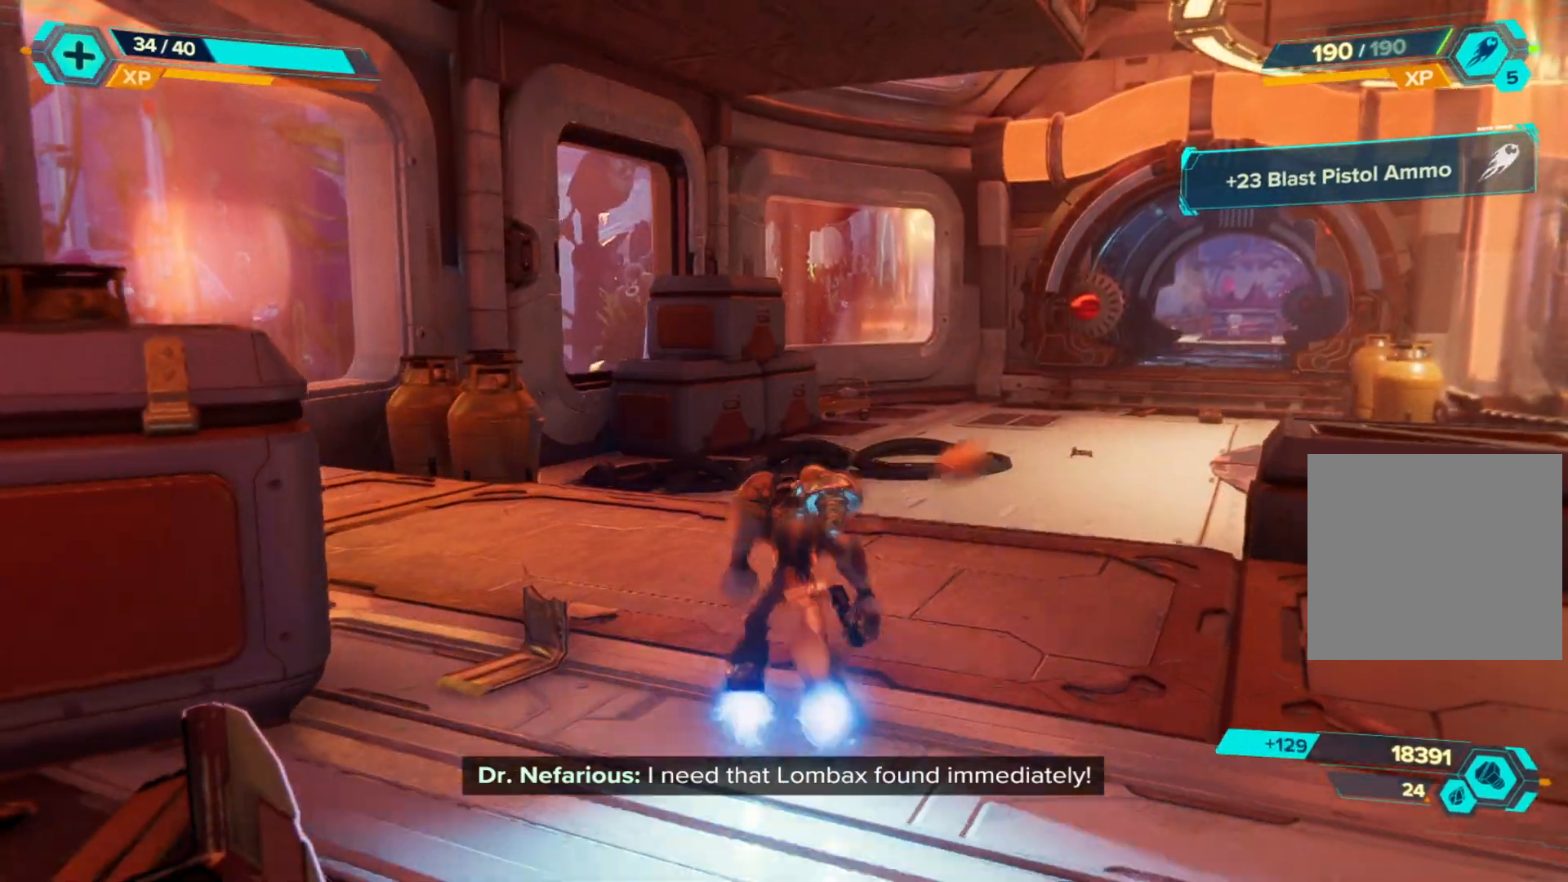
{"buttons": ["R1"], "left_stick": "up", "right_stick": "right", "events": [[133, "right_stick", "right"]]}
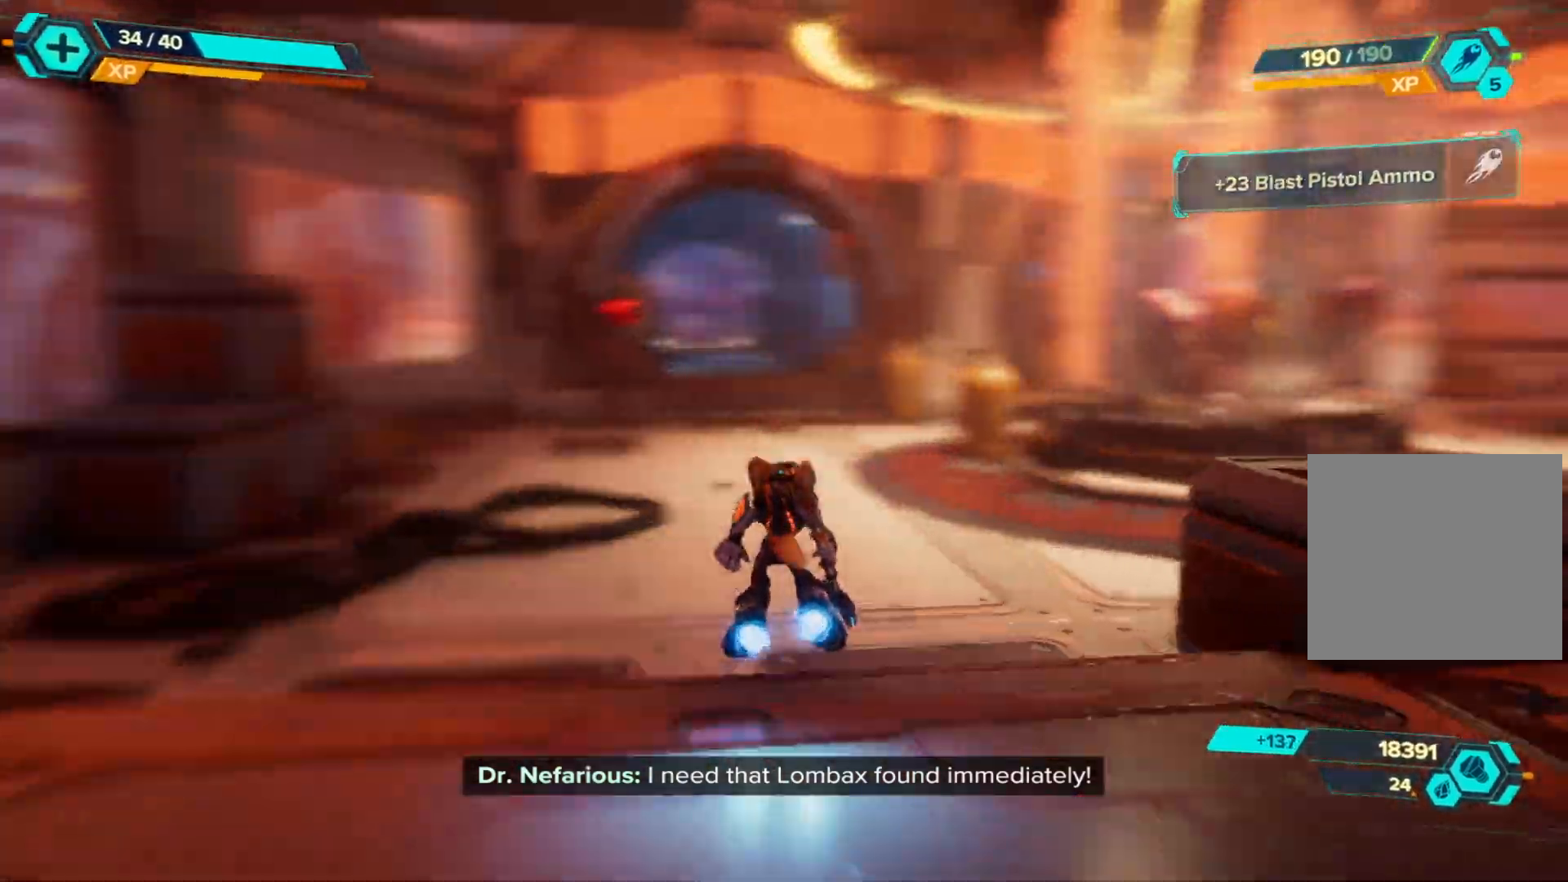
{"buttons": ["R1"], "left_stick": "up", "right_stick": "left", "events": [[33, "right_stick", "center"], [433, "right_stick", "left"]]}
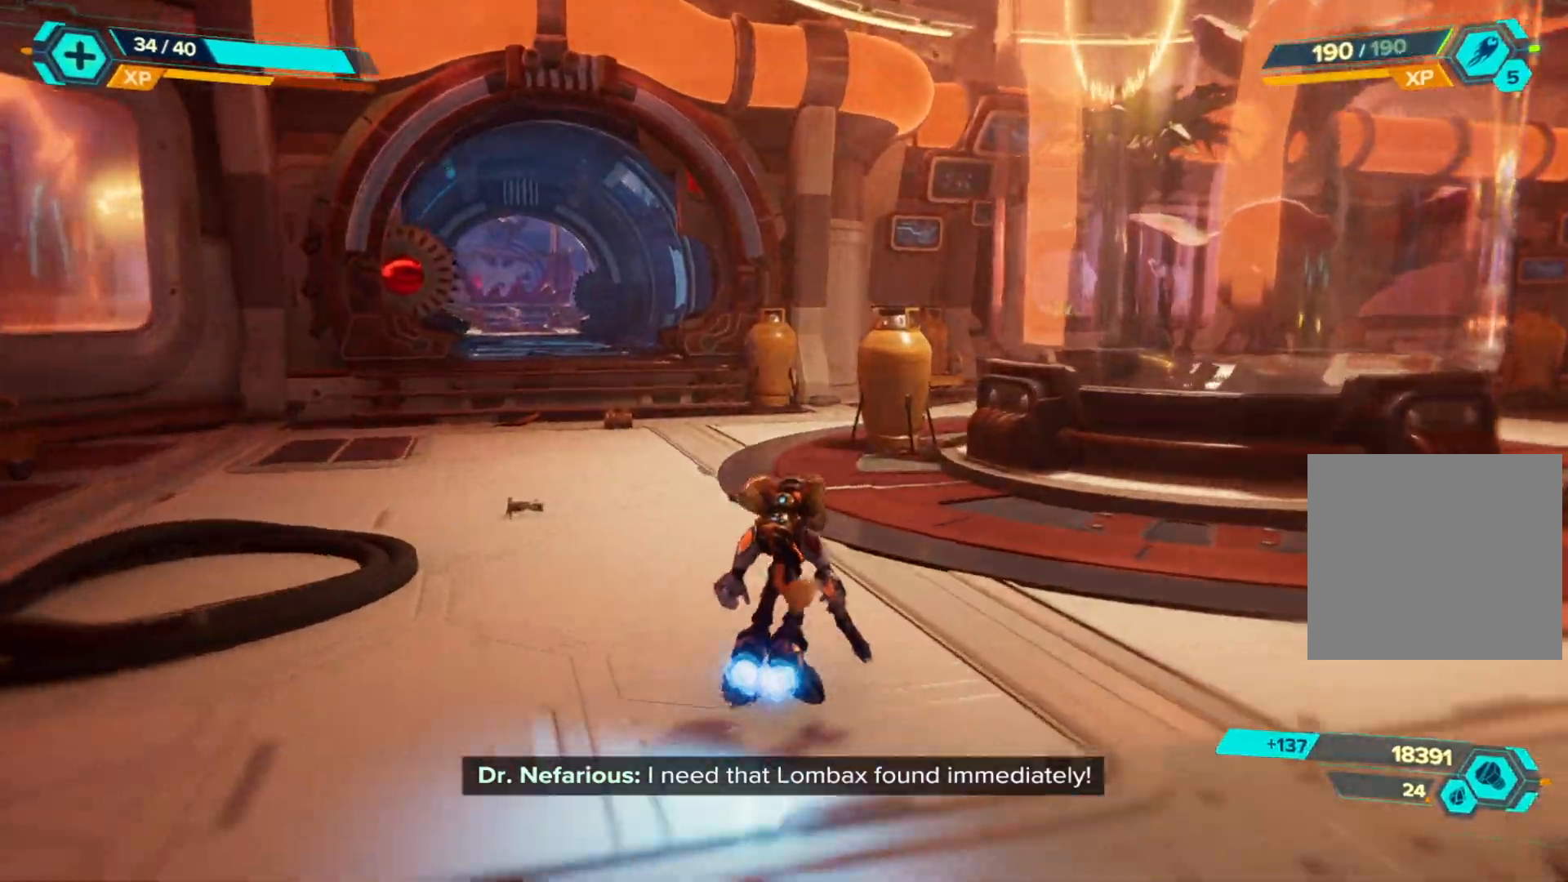
{"buttons": ["R1"], "left_stick": "up", "right_stick": "right", "events": [[117, "right_stick", "center"], [417, "right_stick", "right"]]}
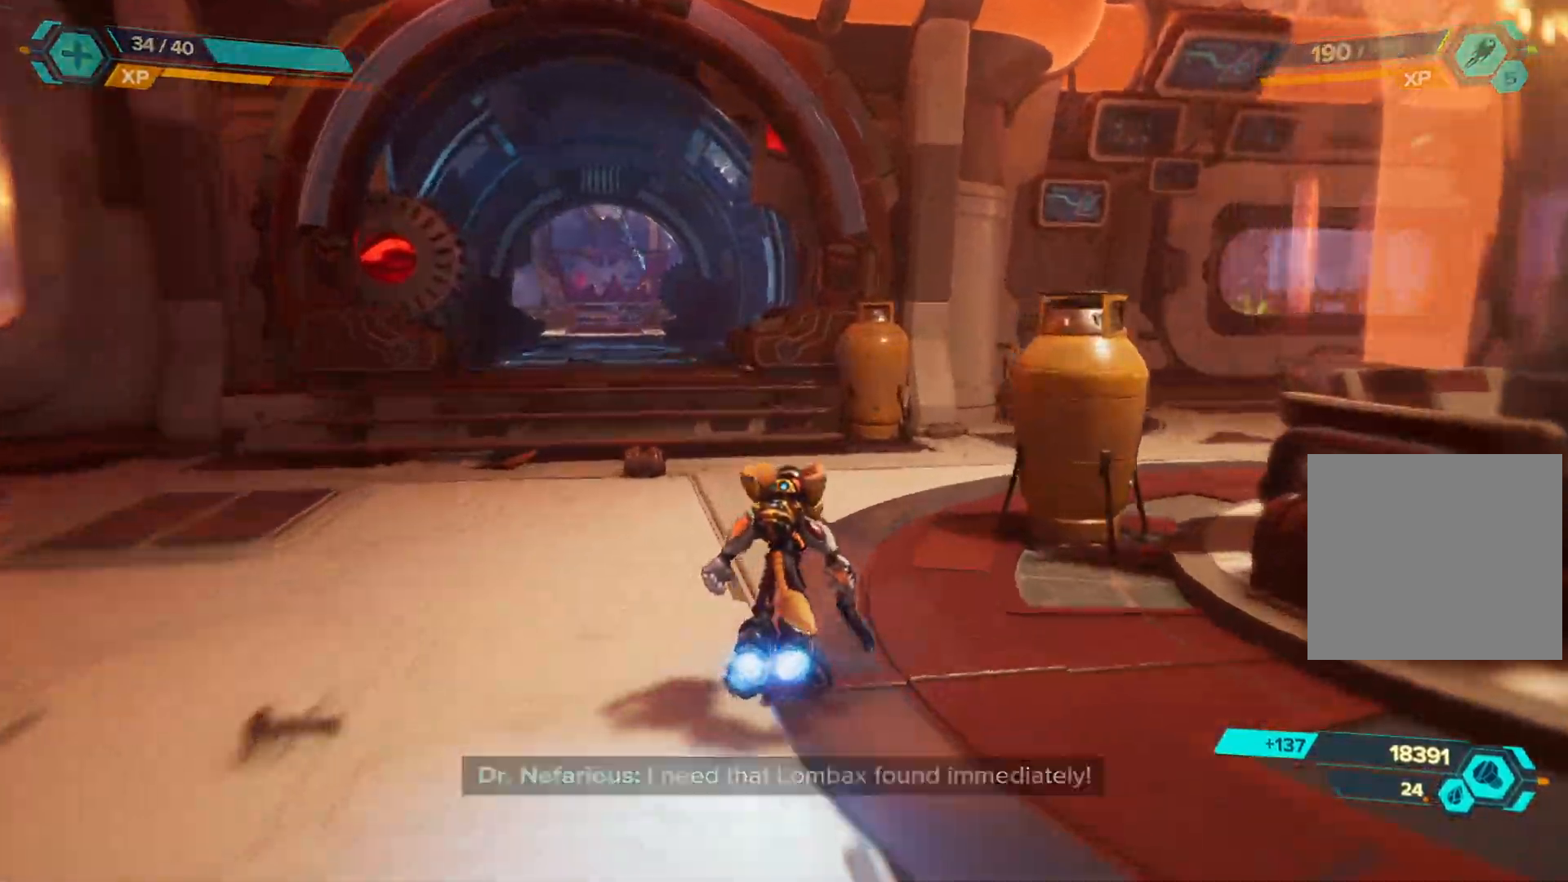
{"buttons": ["R1"], "left_stick": "up", "right_stick": "right", "events": [[250, "right_stick", "center"], [433, "right_stick", "right"]]}
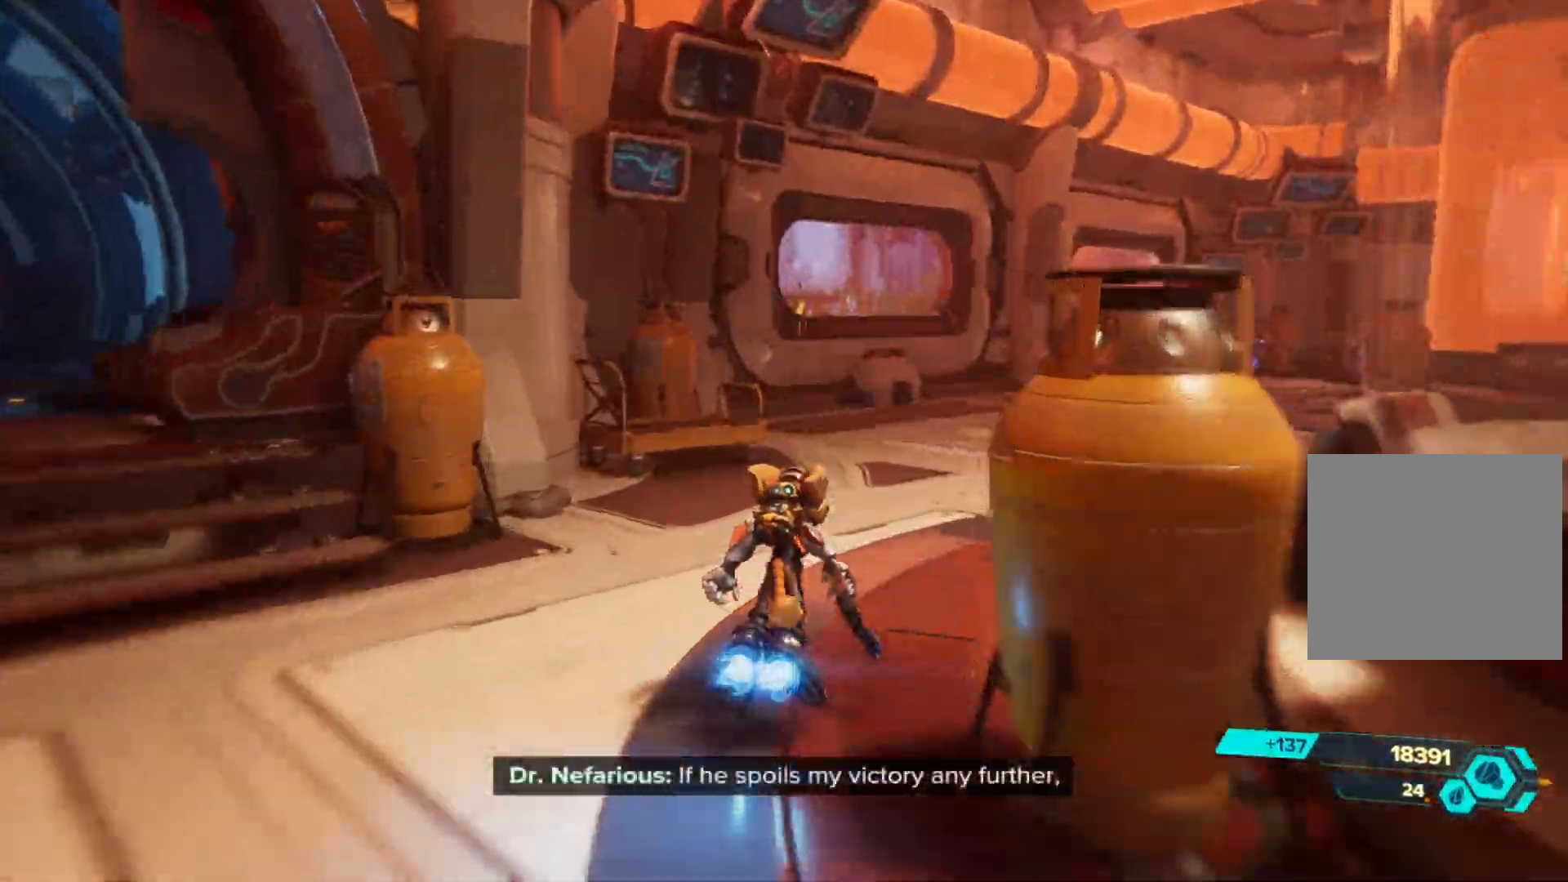
{"buttons": ["R1"], "left_stick": "up", "right_stick": "center", "events": [[283, "right_stick", "center"]]}
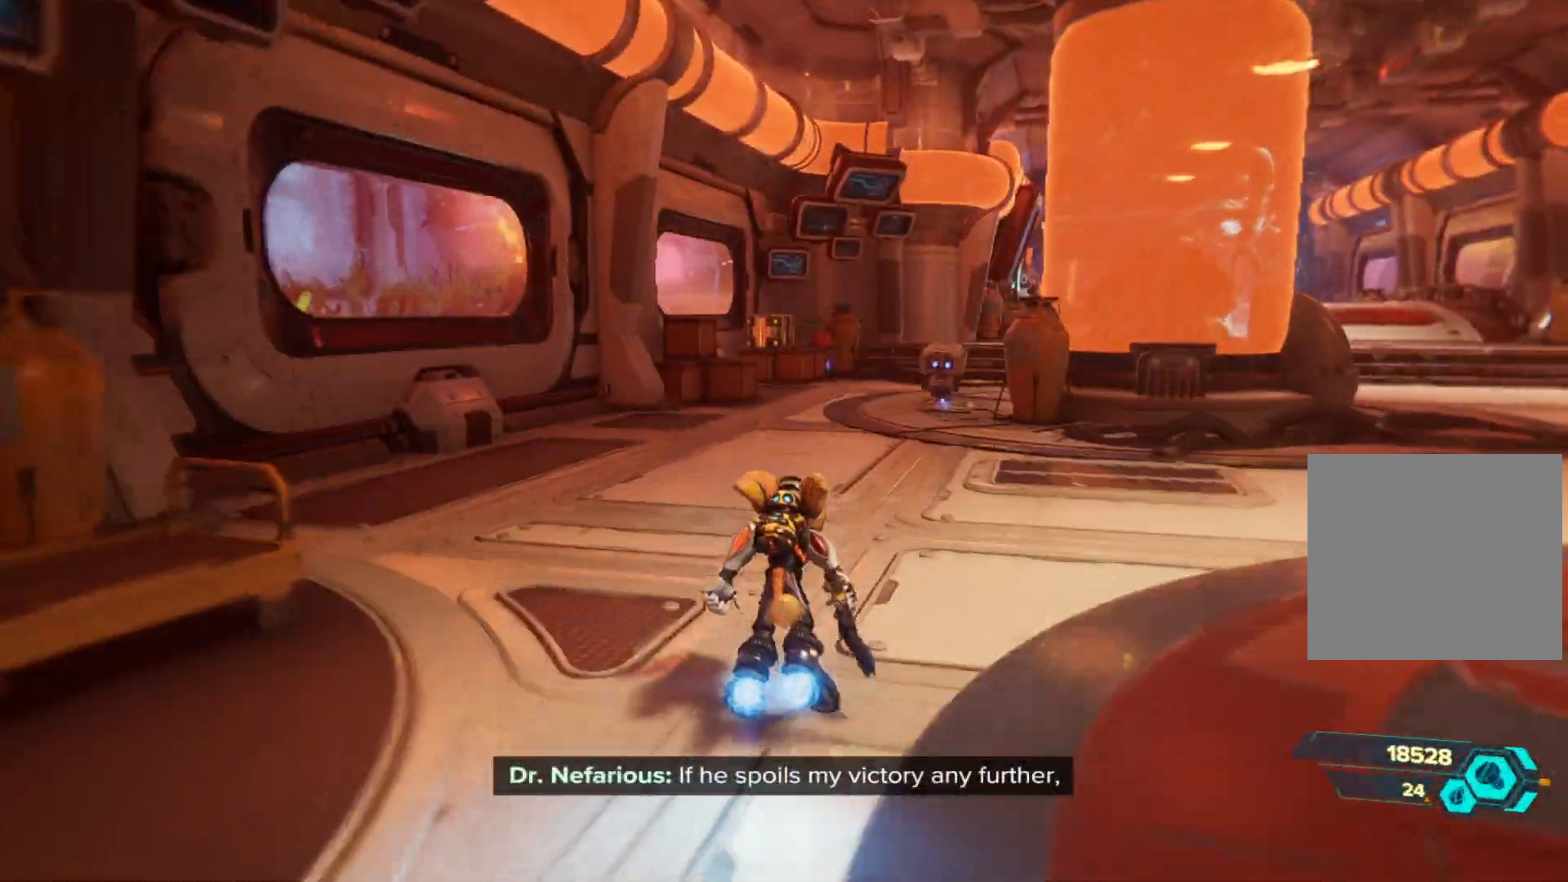
{"buttons": ["R1"], "left_stick": "up", "right_stick": "center", "events": [[267, "right_stick", "left"], [433, "right_stick", "center"]]}
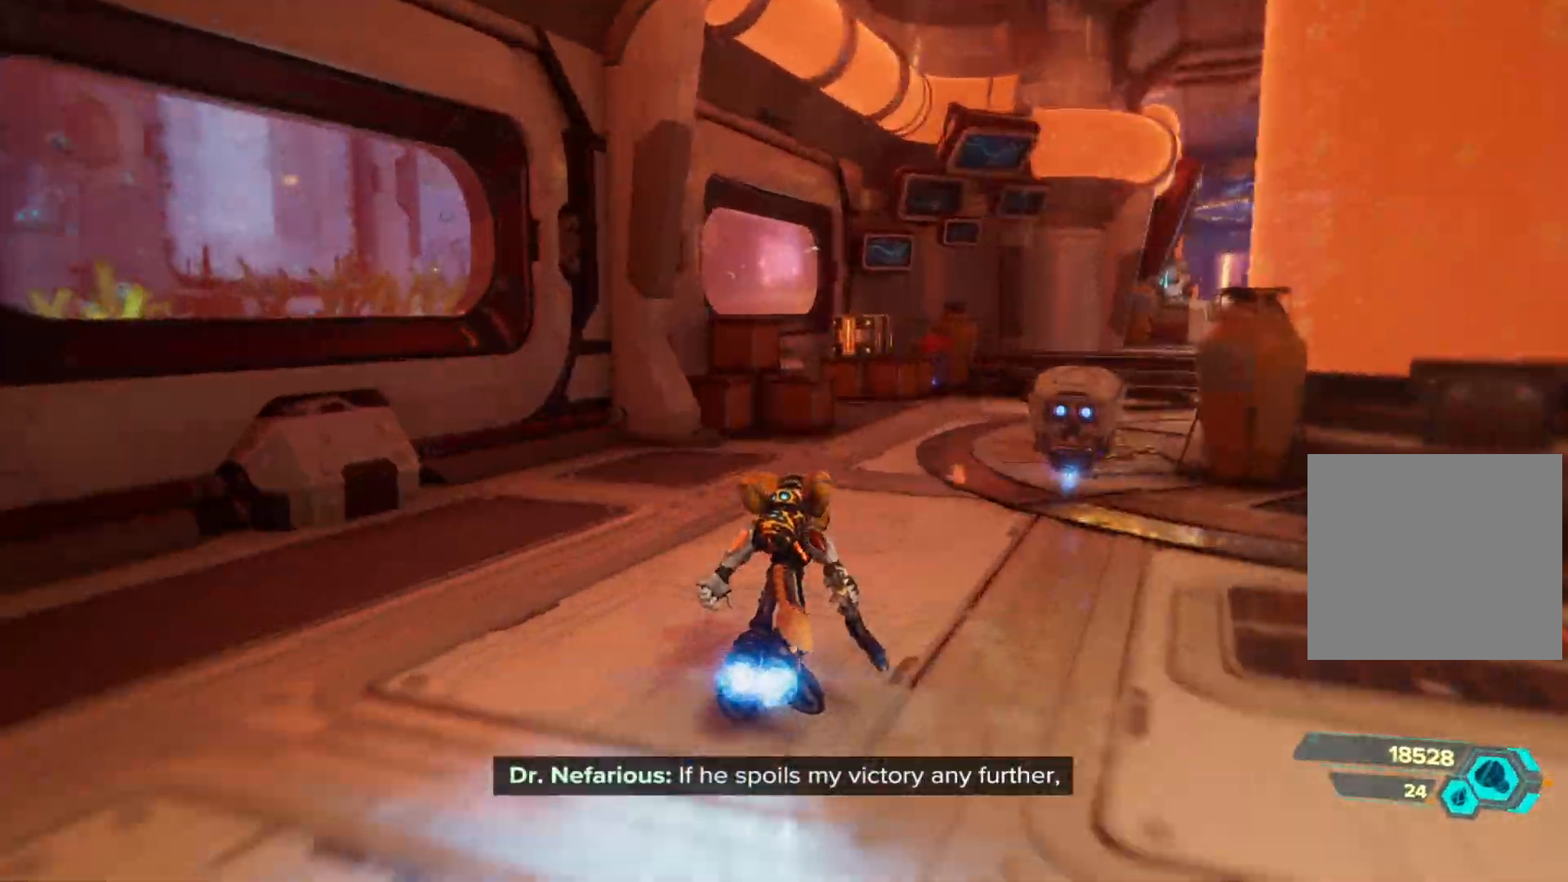
{"buttons": ["R1"], "left_stick": "up", "right_stick": "center", "events": [[133, "right_stick", "left"], [300, "right_stick", "center"]]}
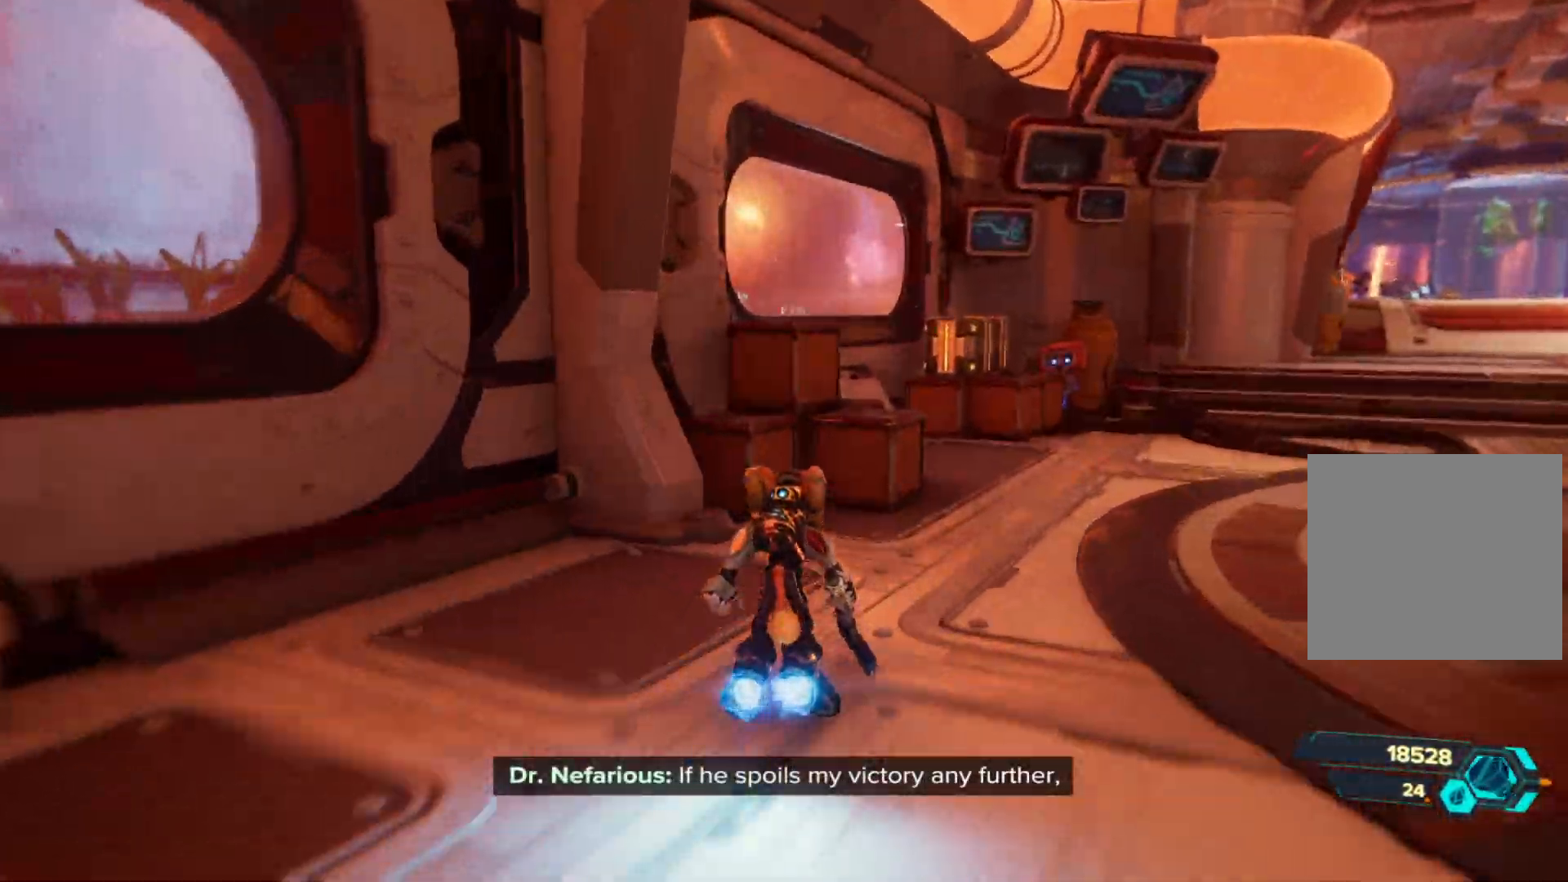
{"buttons": [], "left_stick": "up-right", "right_stick": "center", "events": [[117, "R1", "up"], [233, "left_stick", "up-right"], [267, "X", "down"], [367, "X", "up"]]}
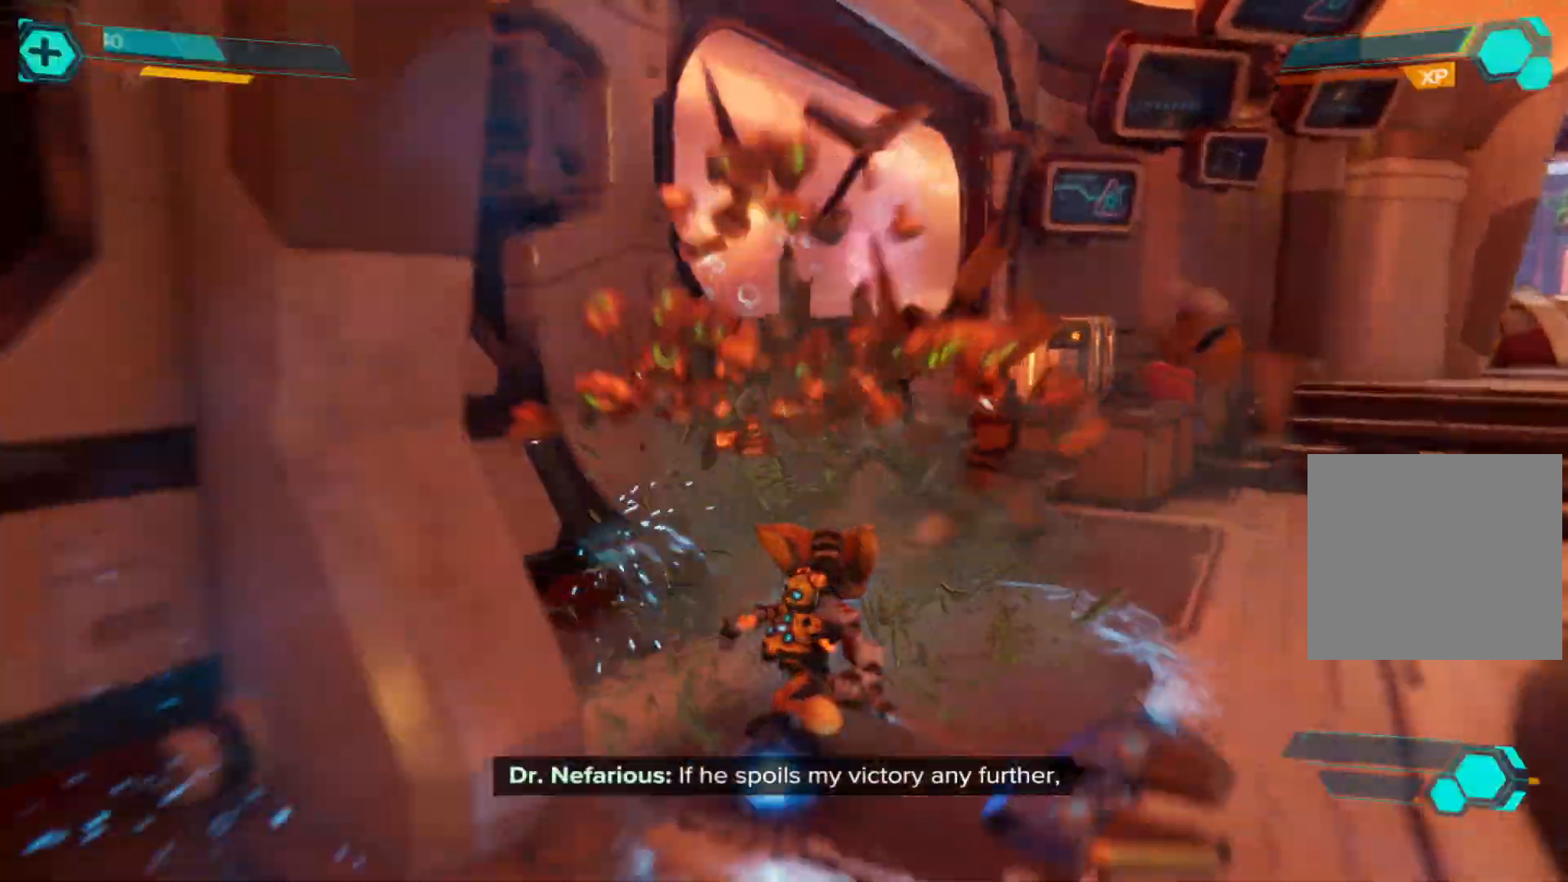
{"buttons": [], "left_stick": "up-right", "right_stick": "center", "events": [[67, "right_stick", "right"], [350, "right_stick", "center"]]}
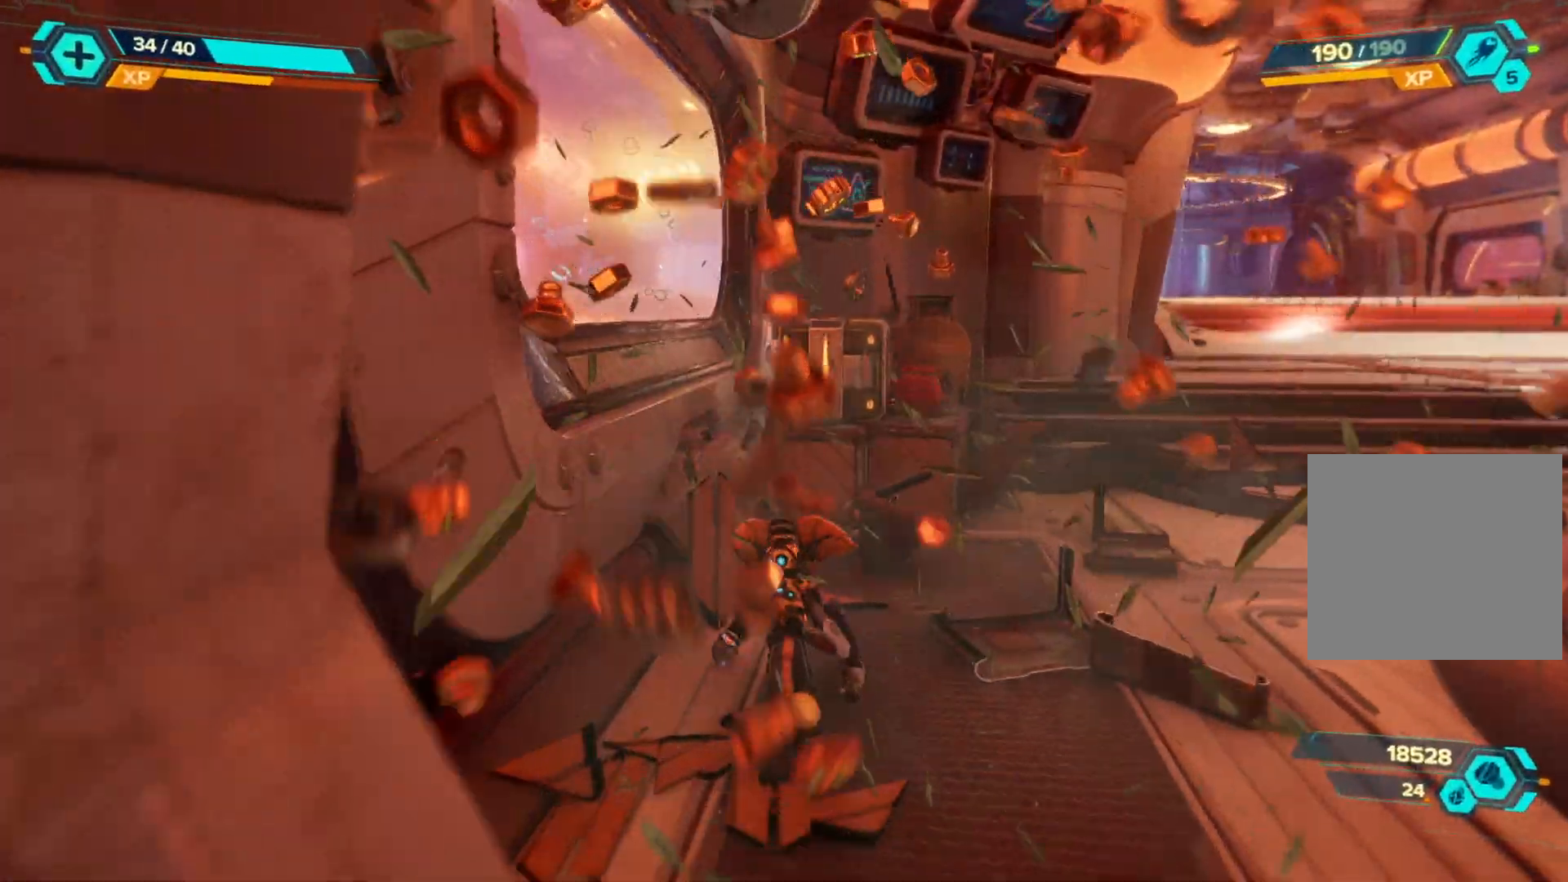
{"buttons": [], "left_stick": "up-right", "right_stick": "center", "events": [[200, "right_stick", "right"], [367, "right_stick", "center"]]}
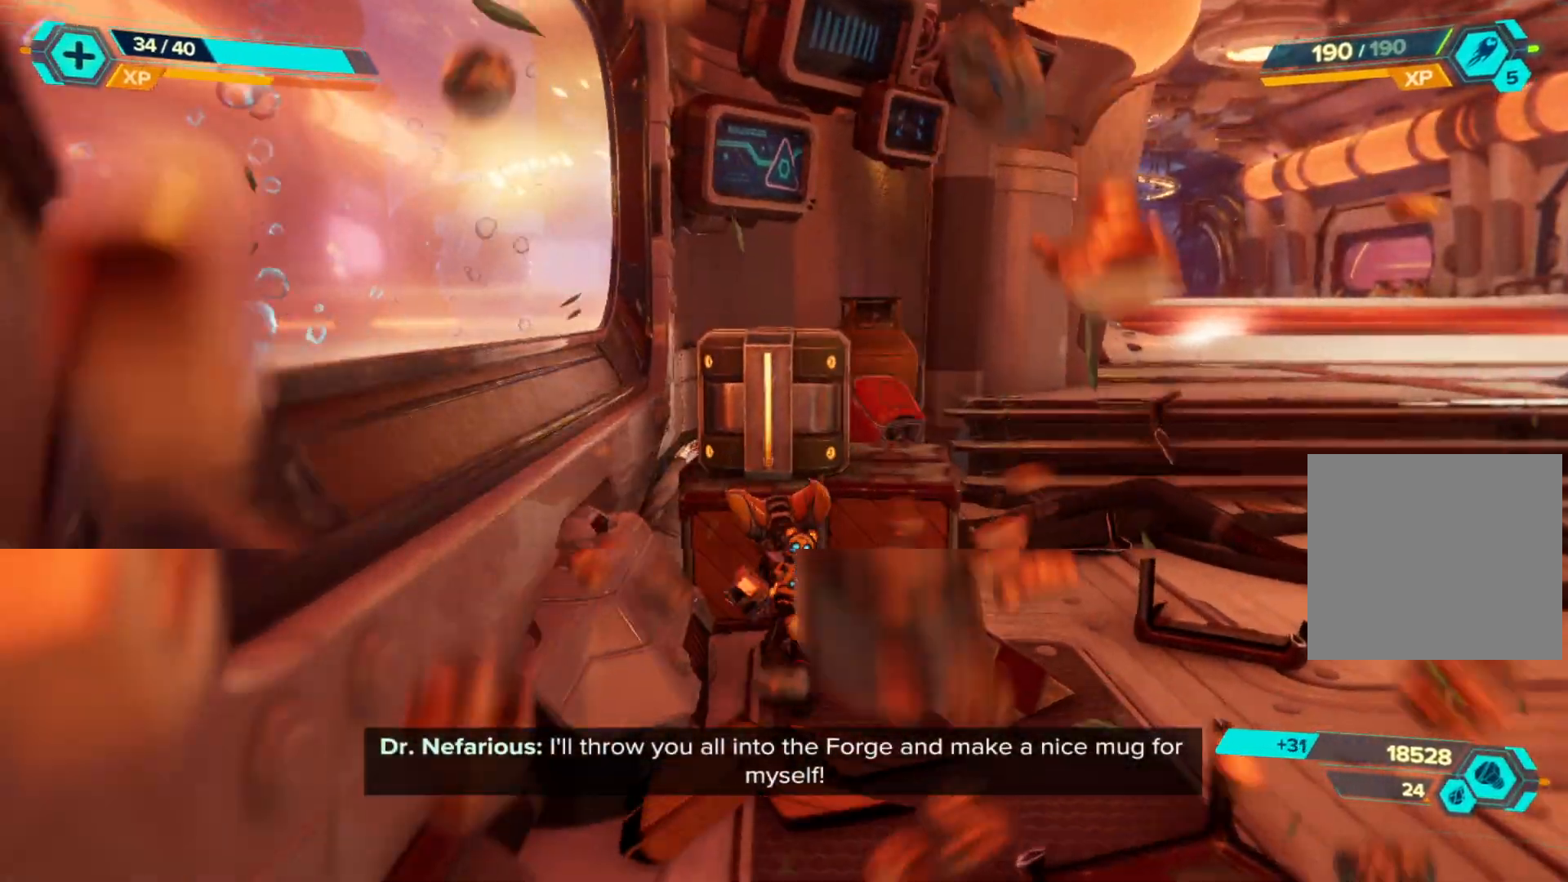
{"buttons": [], "left_stick": "up", "right_stick": "center", "events": [[150, "X", "down"], [250, "X", "up"], [250, "left_stick", "up"]]}
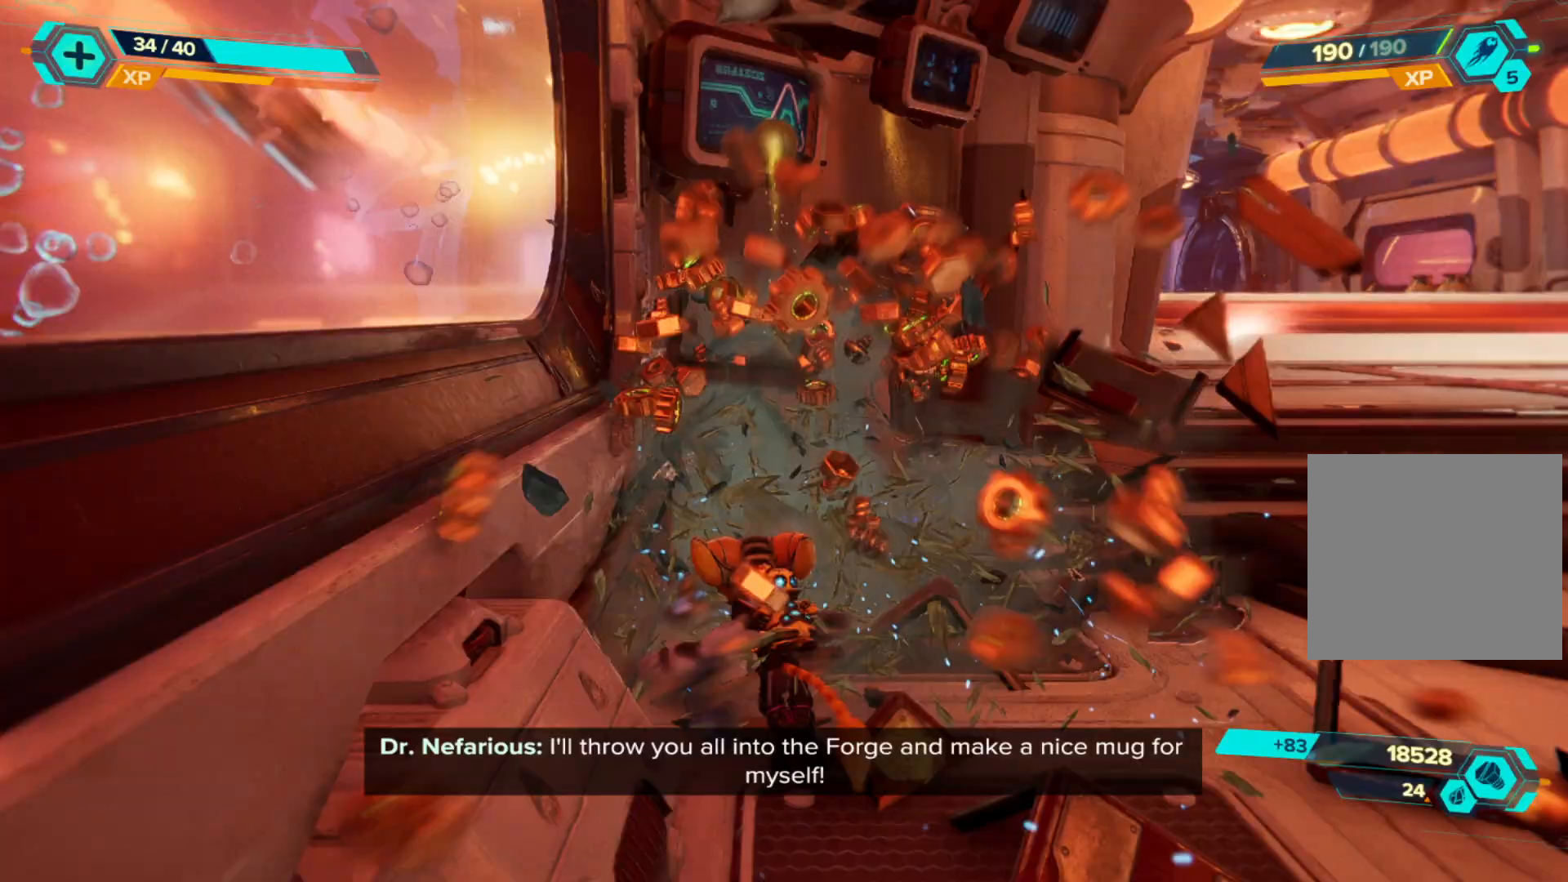
{"buttons": [], "left_stick": "up-right", "right_stick": "right", "events": [[33, "left_stick", "center"], [133, "right_stick", "right"], [233, "left_stick", "right"], [283, "left_stick", "up-right"]]}
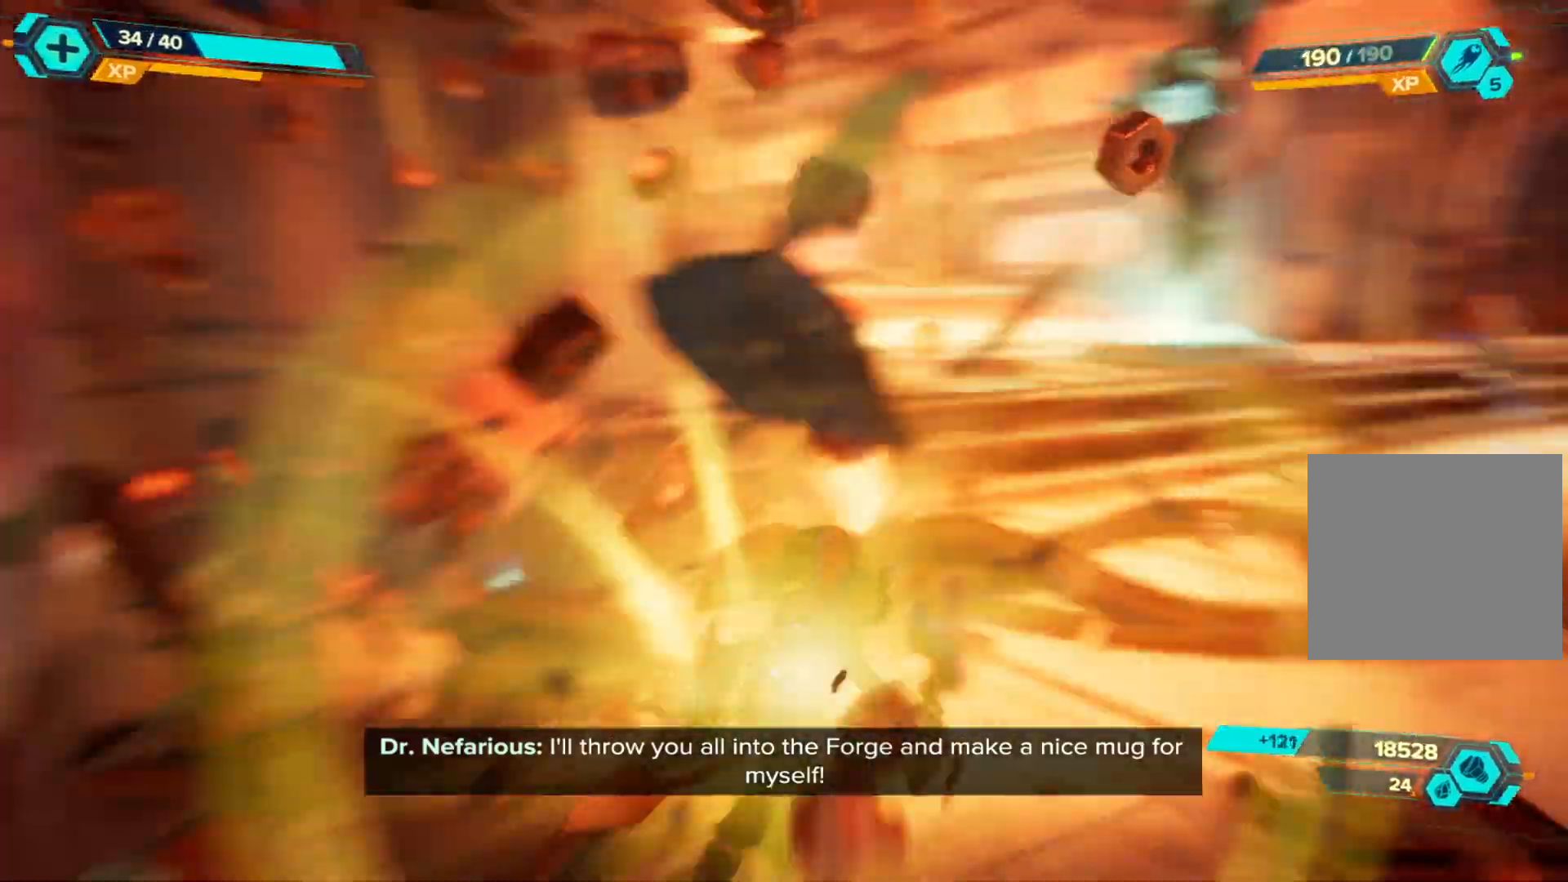
{"buttons": [], "left_stick": "up-right", "right_stick": "center", "events": [[133, "right_stick", "center"]]}
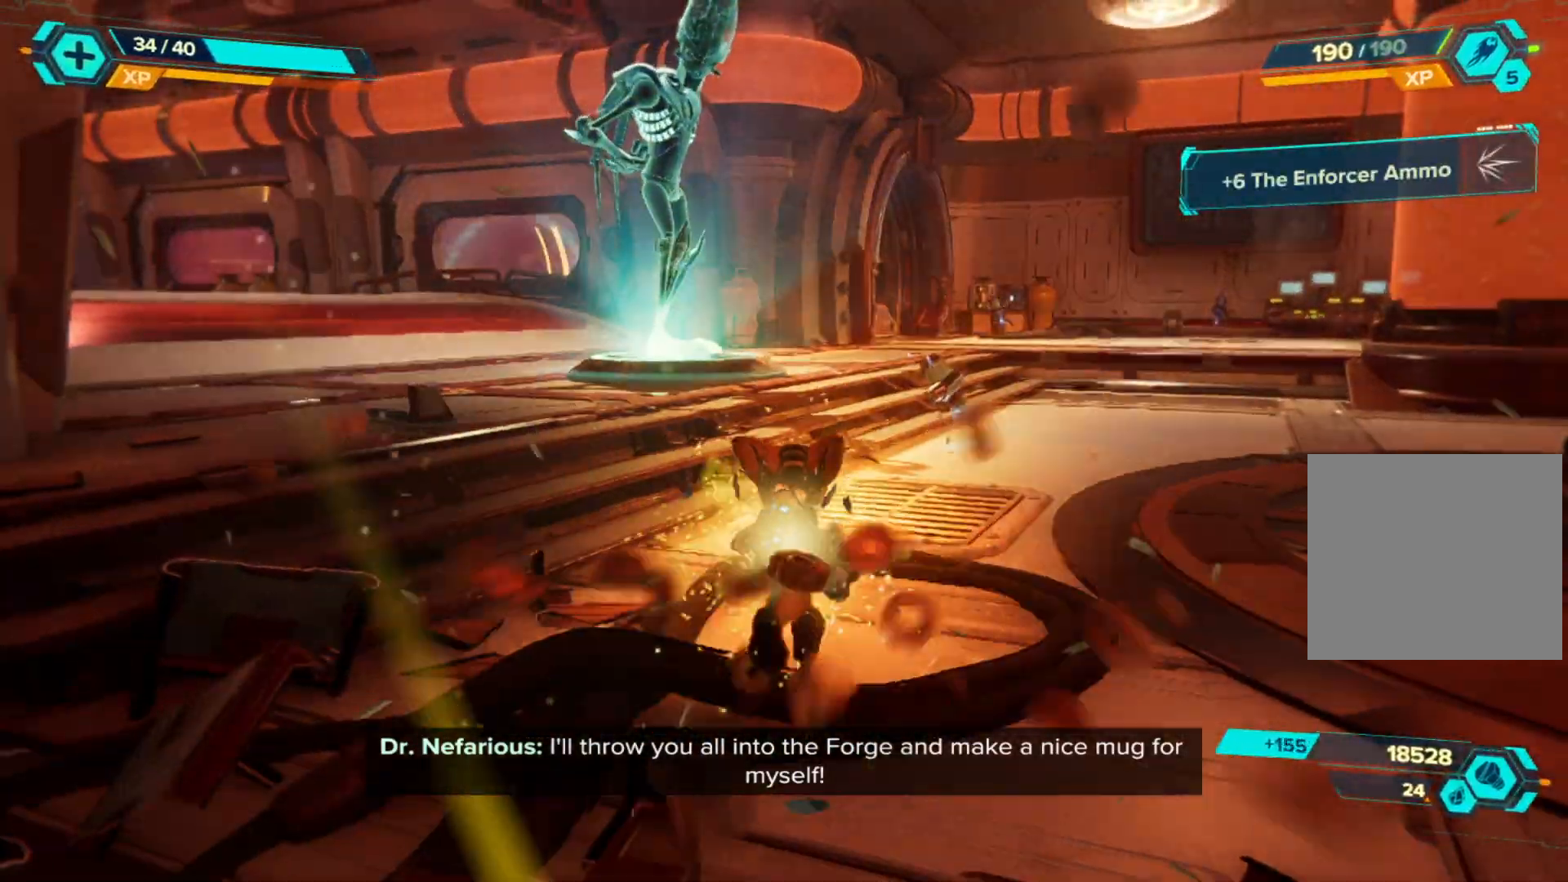
{"buttons": [], "left_stick": "up-right", "right_stick": "right", "events": [[400, "right_stick", "right"]]}
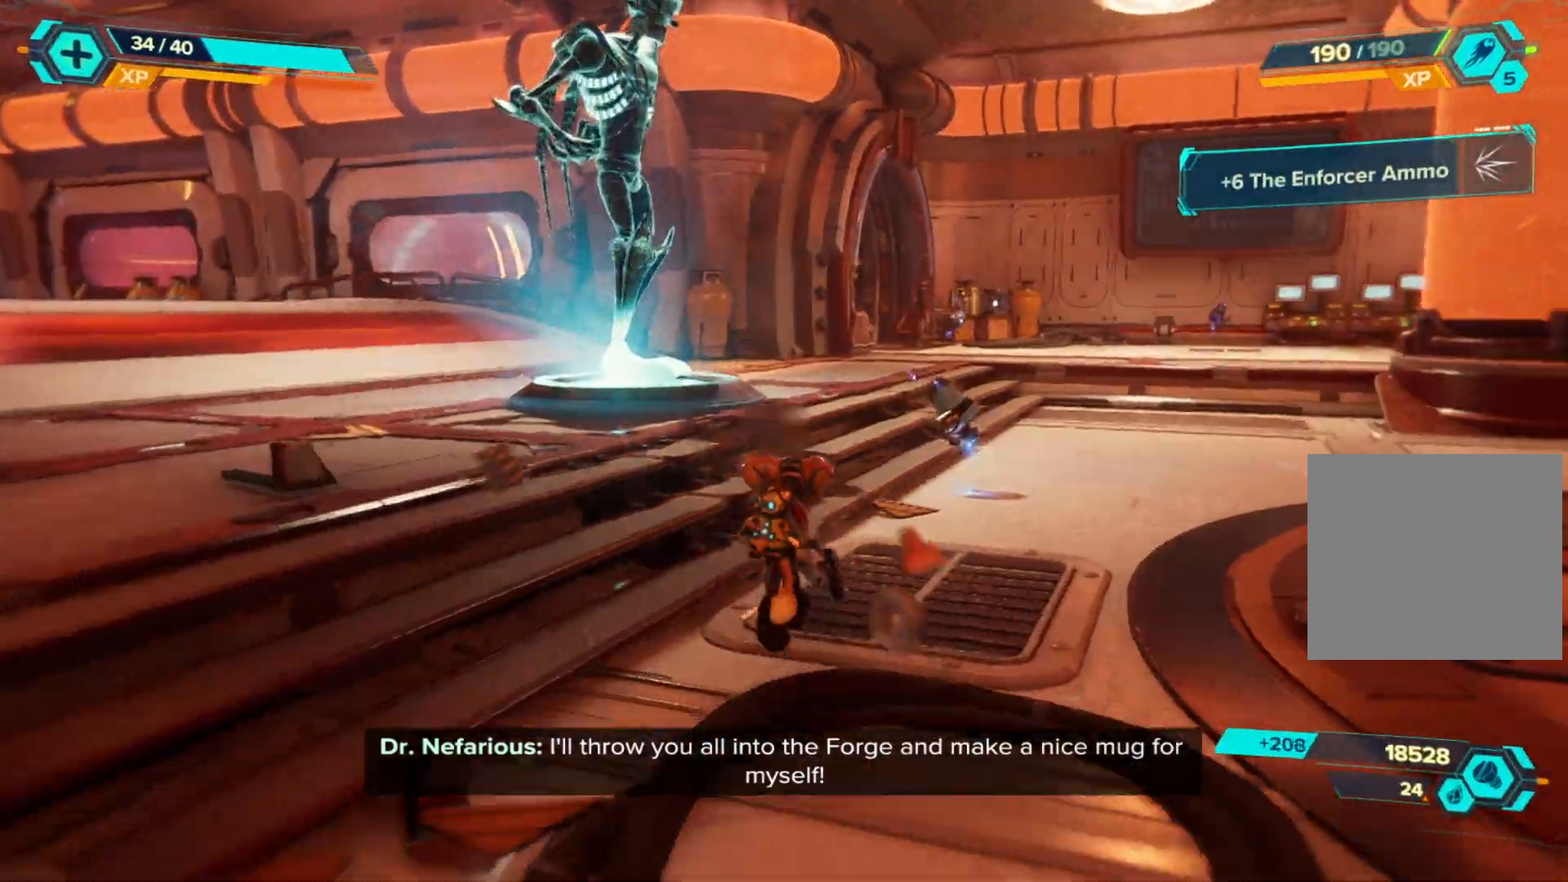
{"buttons": ["R1"], "left_stick": "up-right", "right_stick": "center", "events": [[133, "R1", "down"], [167, "right_stick", "center"]]}
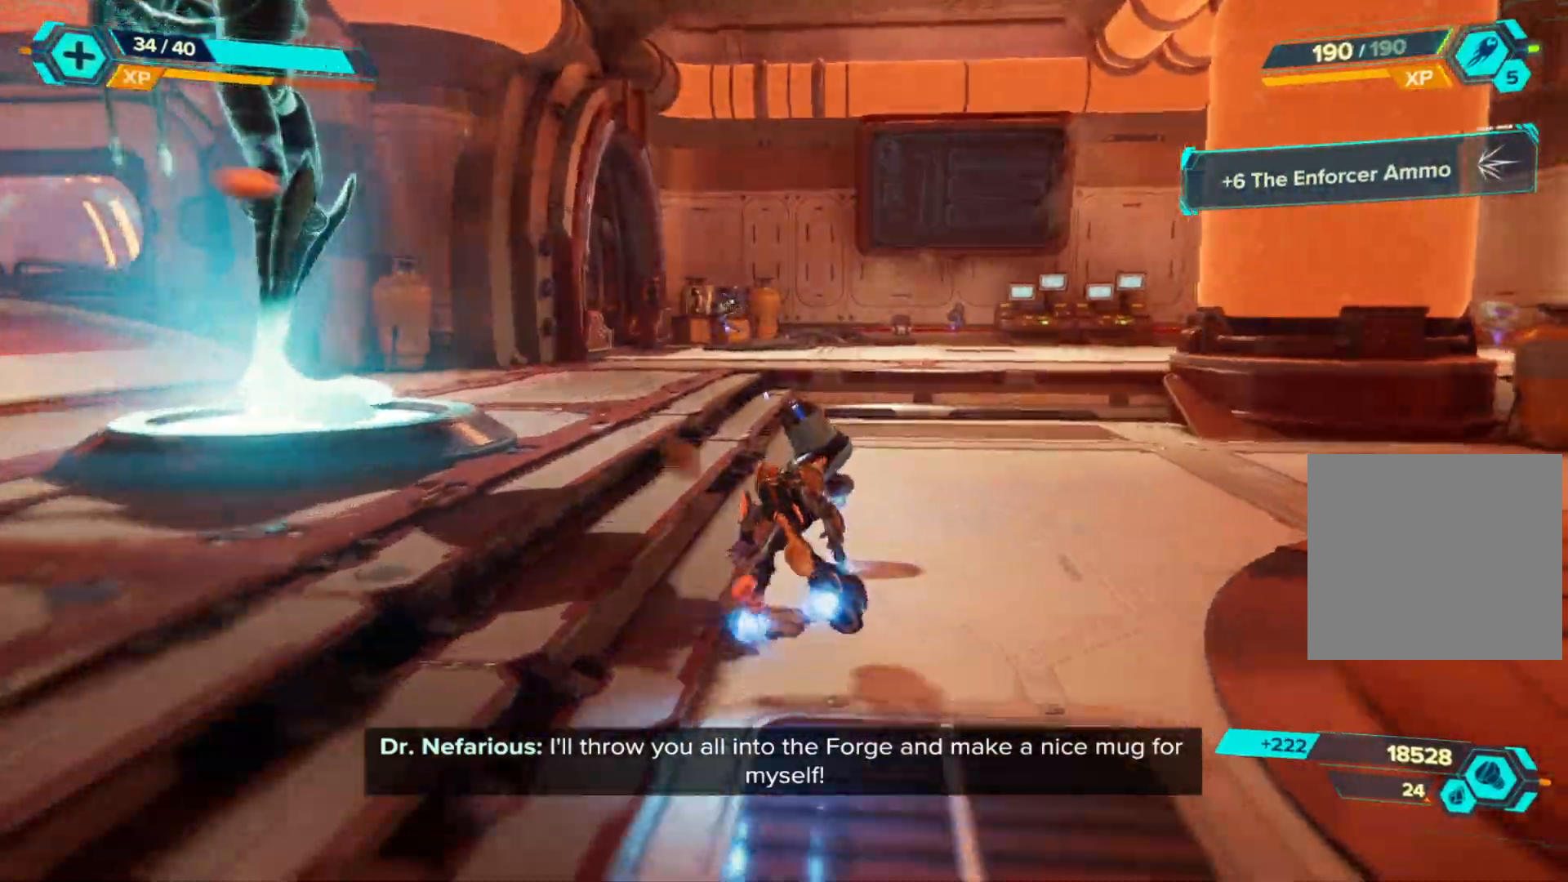
{"buttons": ["R1"], "left_stick": "up-right", "right_stick": "center", "events": []}
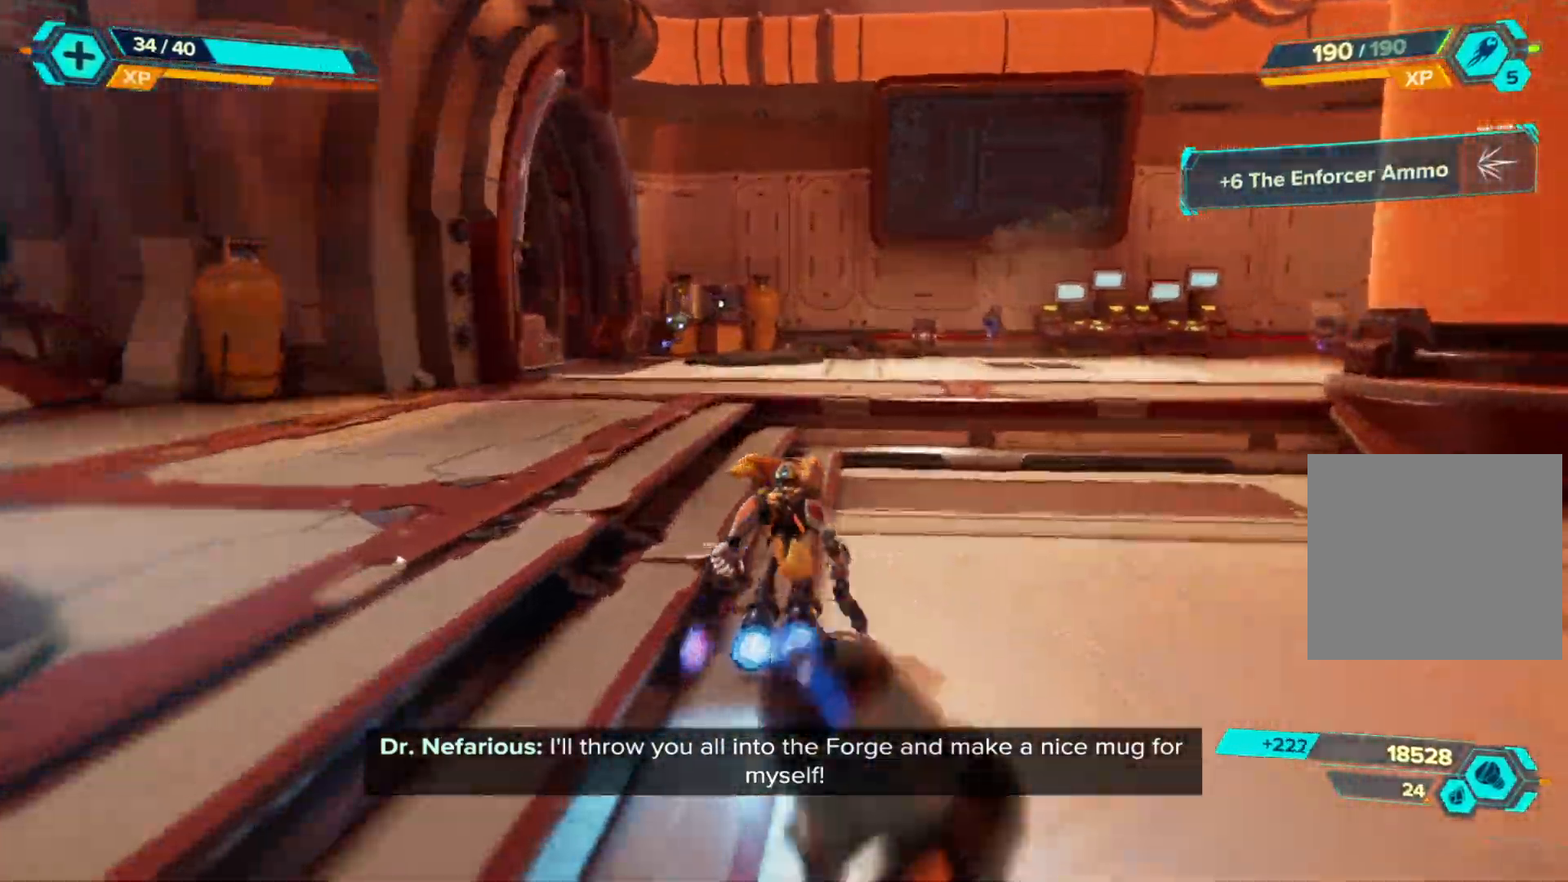
{"buttons": ["R1"], "left_stick": "up-right", "right_stick": "left", "events": [[367, "right_stick", "left"]]}
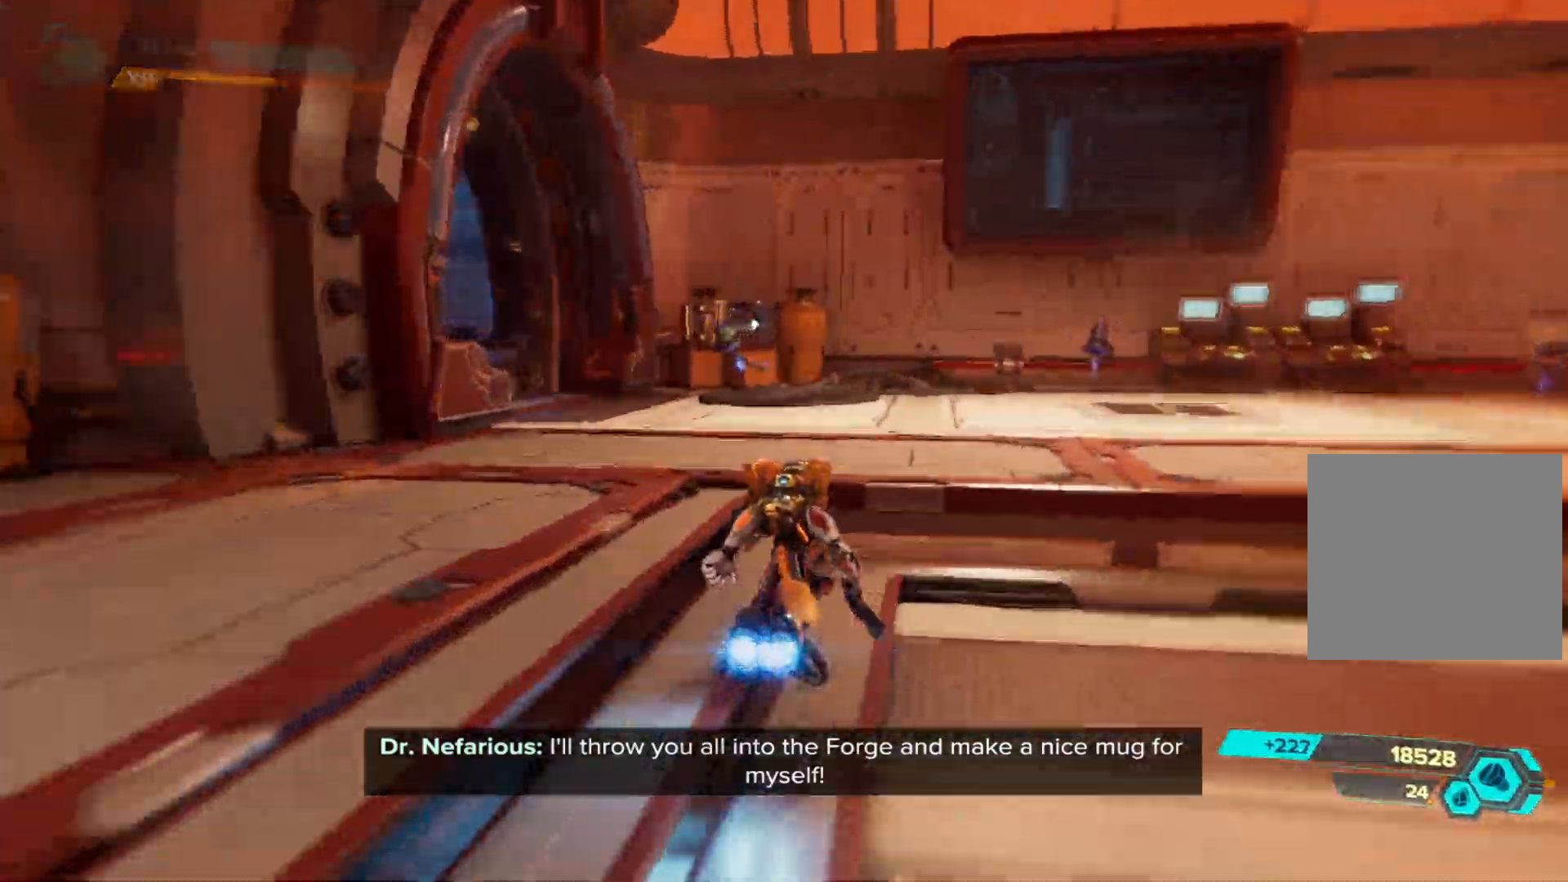
{"buttons": ["R1"], "left_stick": "up-right", "right_stick": "center", "events": [[50, "right_stick", "center"]]}
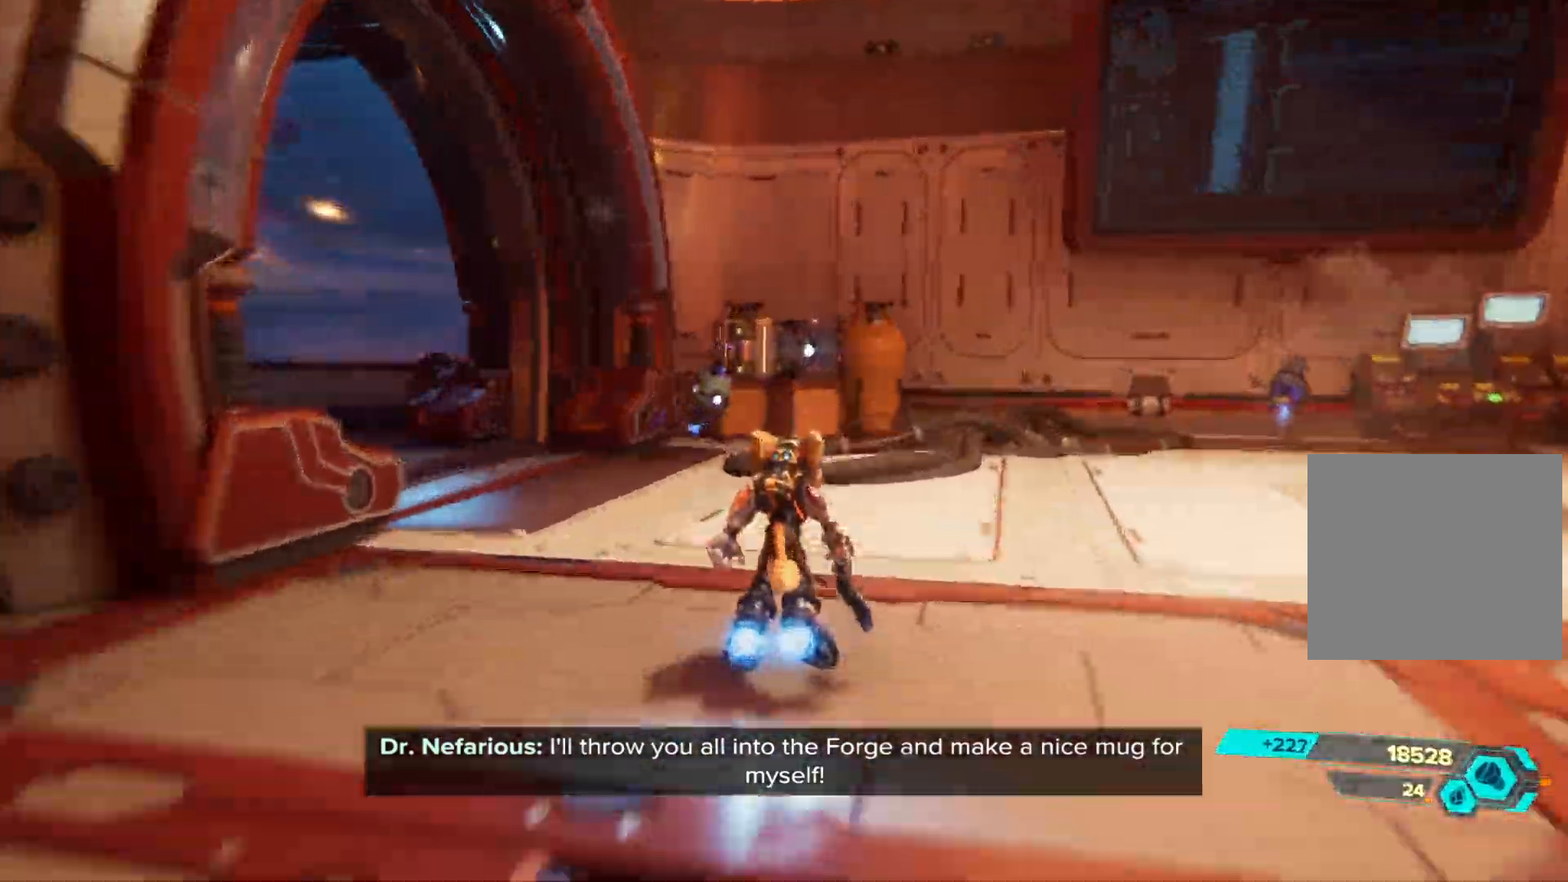
{"buttons": ["R1"], "left_stick": "up-right", "right_stick": "center", "events": []}
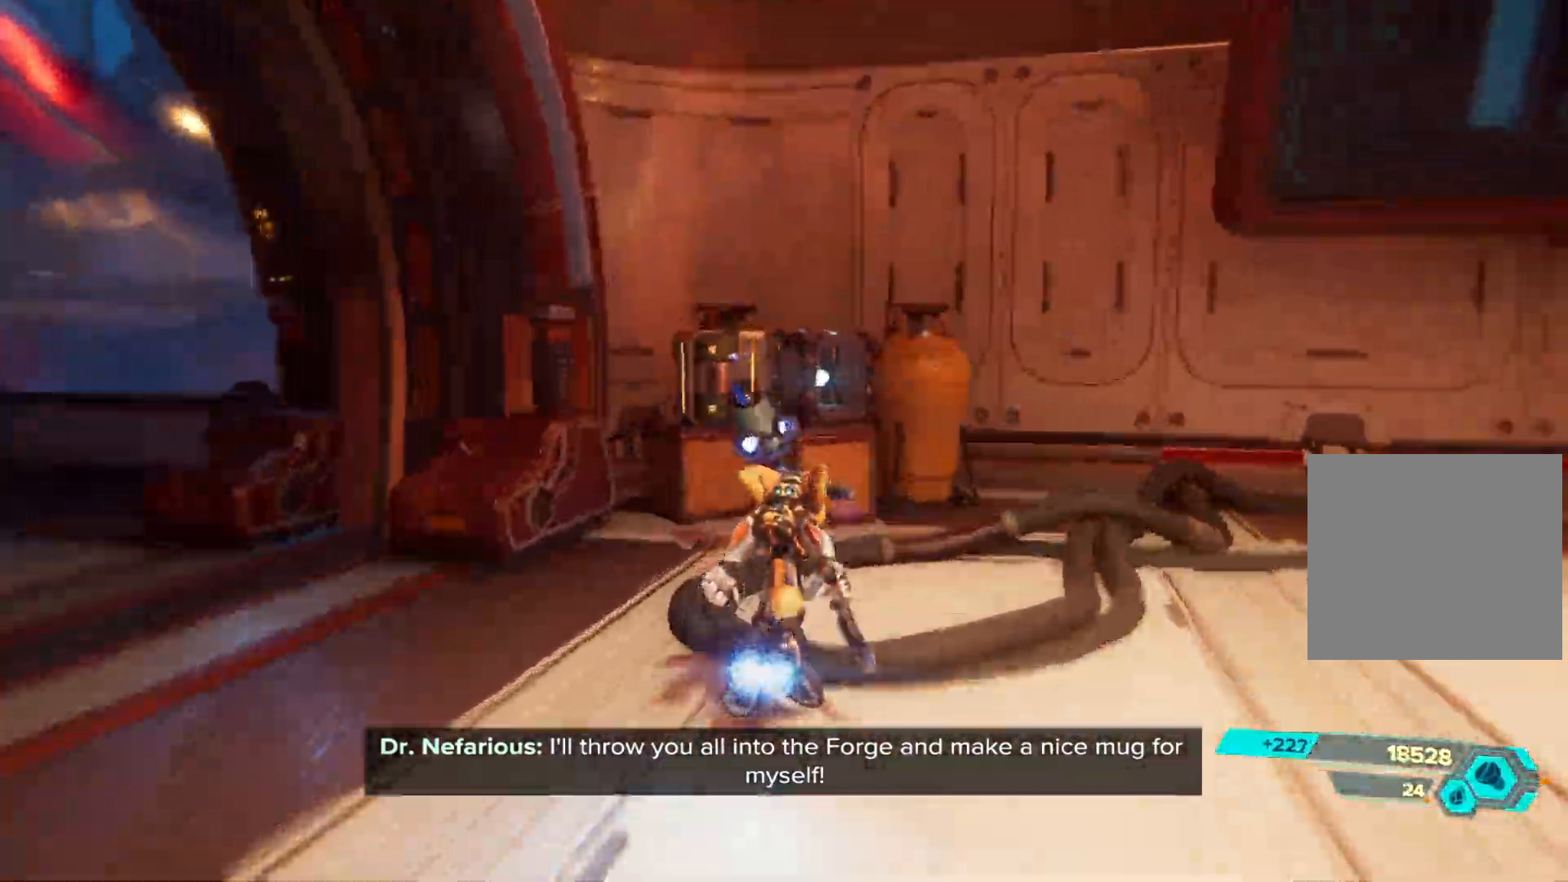
{"buttons": [], "left_stick": "up-right", "right_stick": "center", "events": [[100, "R1", "up"], [267, "X", "down"], [383, "X", "up"]]}
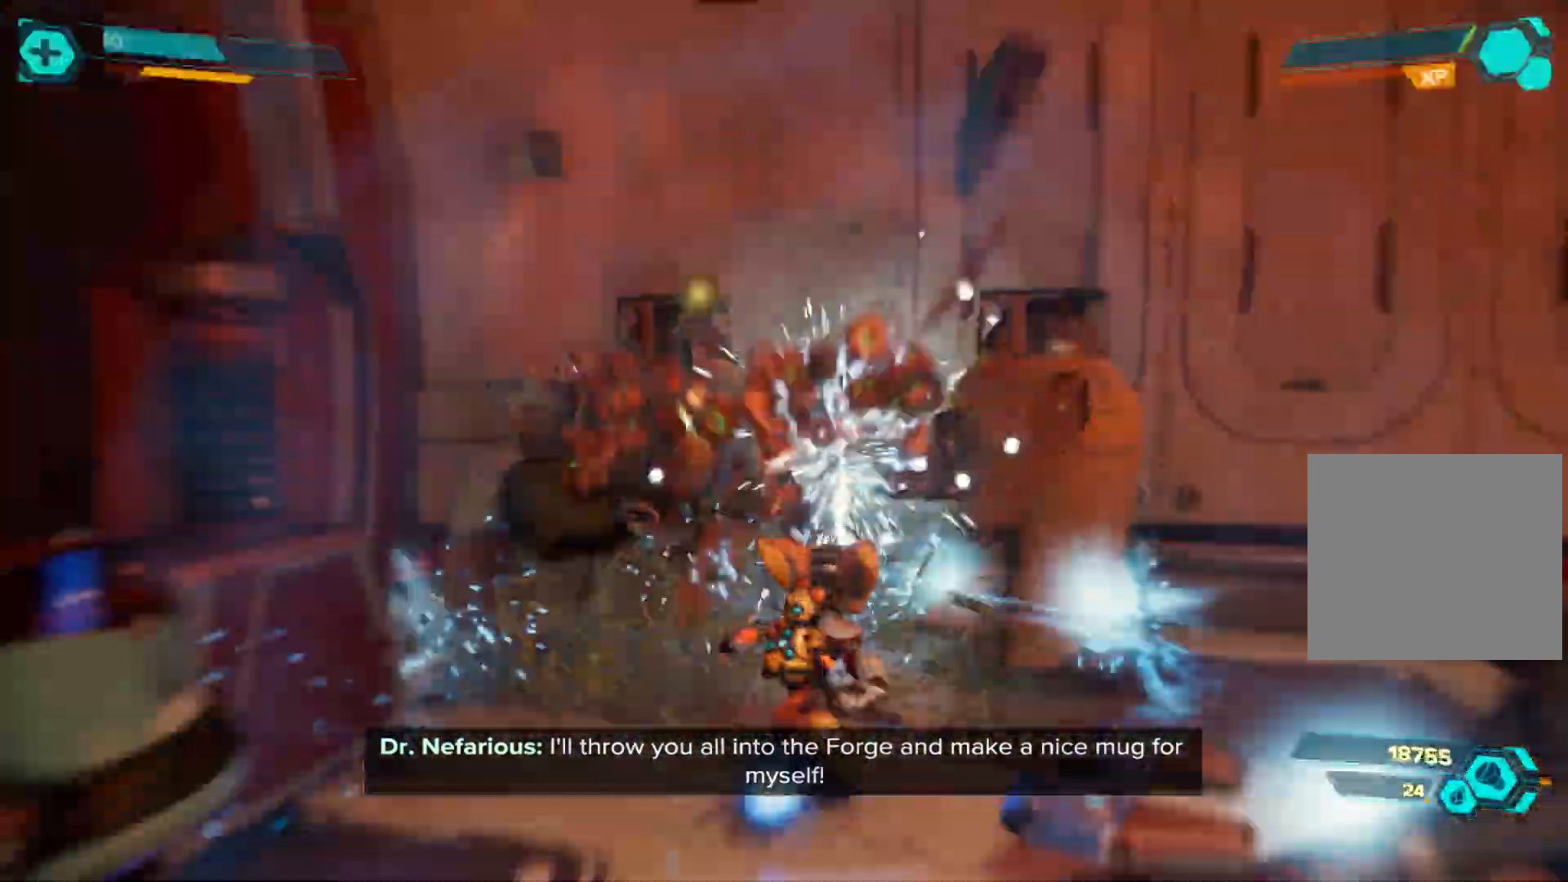
{"buttons": [], "left_stick": "down-left", "right_stick": "left", "events": [[100, "right_stick", "left"], [117, "left_stick", "center"], [267, "left_stick", "down"], [433, "left_stick", "down-left"]]}
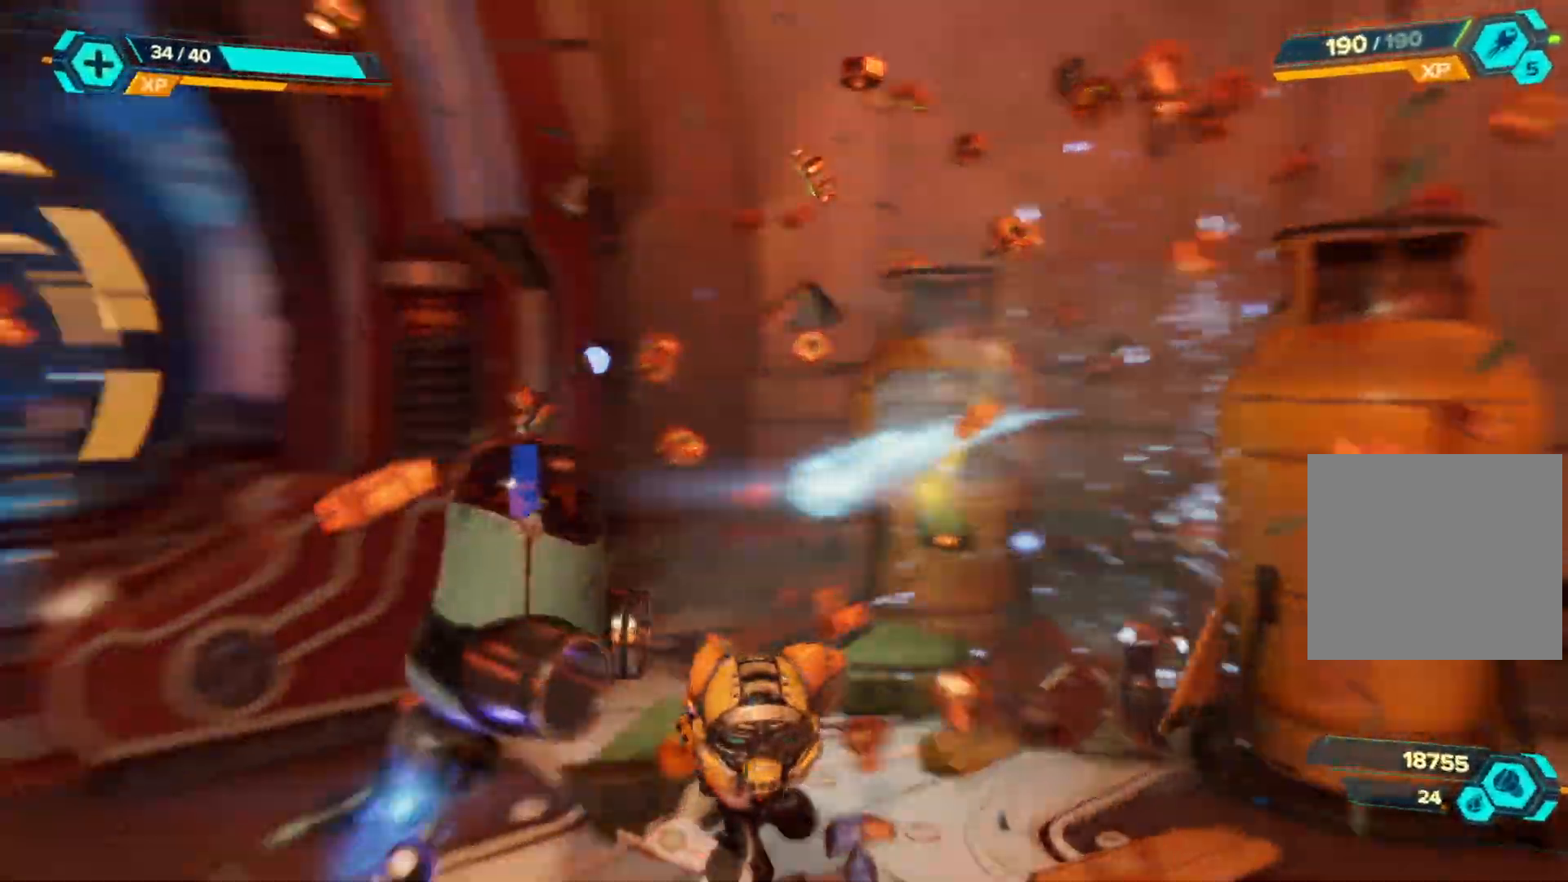
{"buttons": [], "left_stick": "up-left", "right_stick": "center", "events": [[67, "left_stick", "left"], [167, "left_stick", "up-left"], [233, "right_stick", "center"]]}
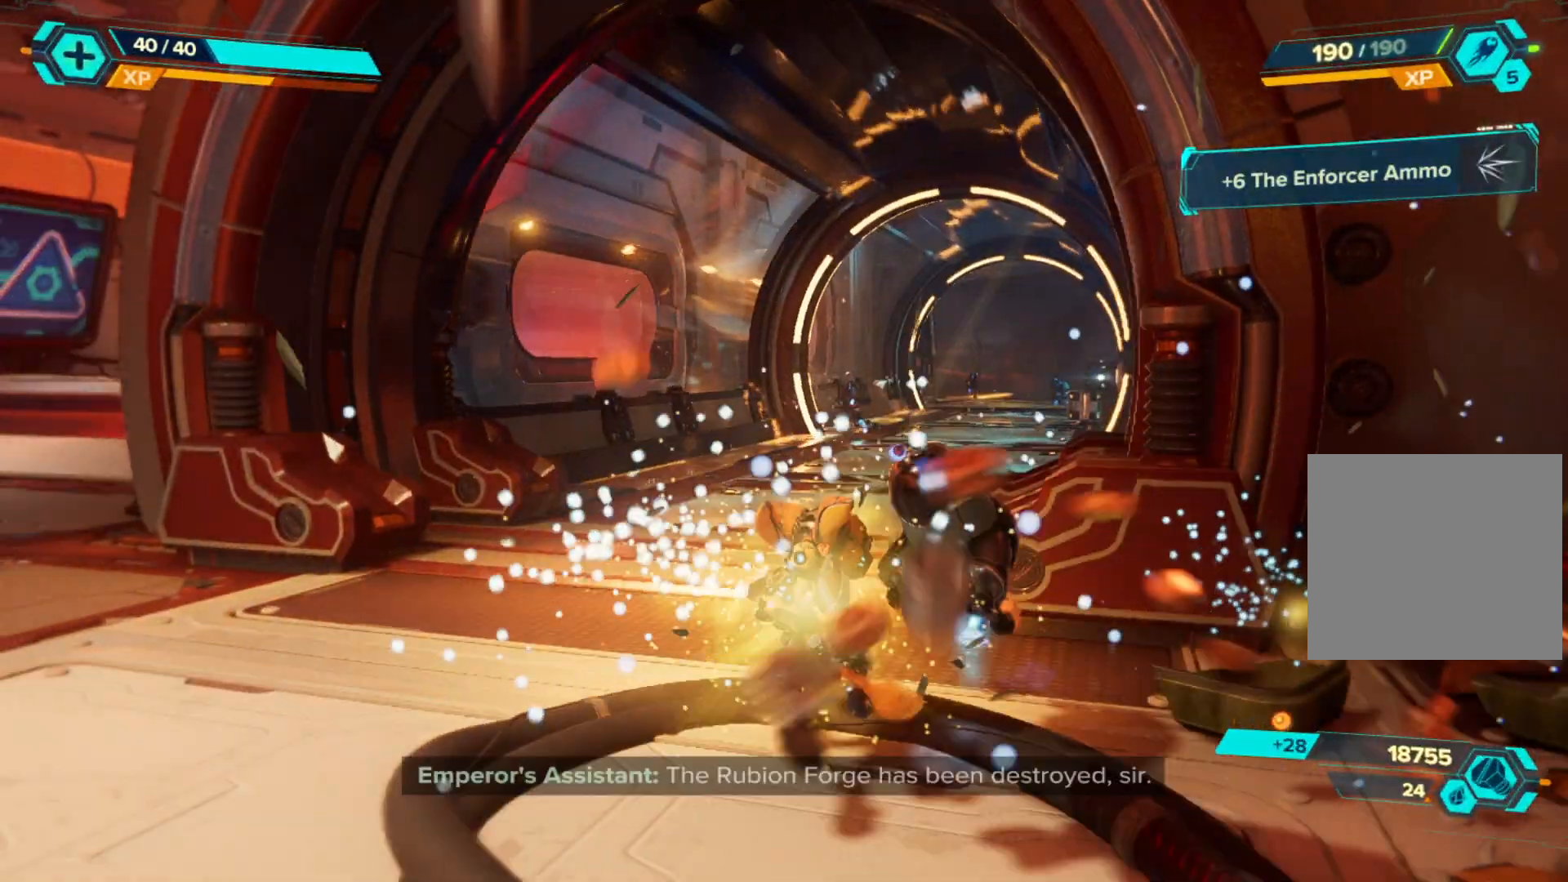
{"buttons": [], "left_stick": "left", "right_stick": "center", "events": [[217, "left_stick", "left"]]}